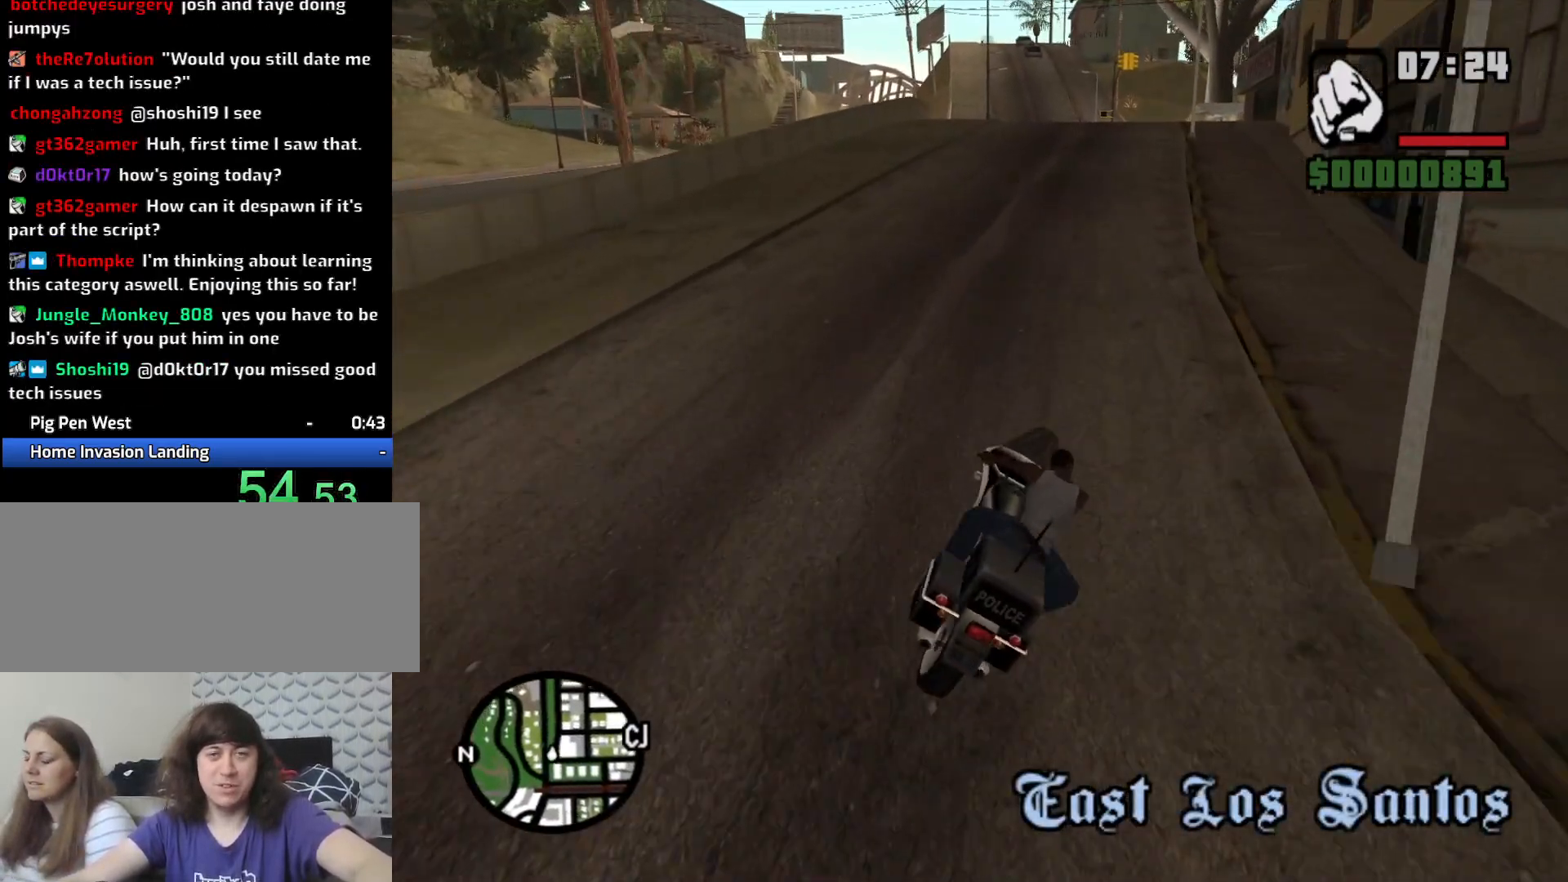
Gameplay with keyboard and mouse; each line is a JSON object with the keys and mouse buttons held at the frame after it. "events" lists presses ("down") and releases ("up") of "1", "2", "3", "4", "5", "6", "8", "a", "alt", "c", "ctrl", "d", "down", "e", "escape", "f", "f1", "f2", "f3", "g", "h", "left", "num2", "q", "r", "right", "s", "shift", "space", "t", "tab", "up", "v", "w", "x", "z", "mouse_left", "mouse_middle", "mouse_right", "mouse_wheel_up" and "mouse_wheel_down" between this image and that frame as [ms after this image, input, new state], when the widget could be followed in between. "mouse_left", "mouse_middle", "mouse_right", "mouse_wheel_up", "mouse_wheel_down" = the "left", "middle", "right", "wheel_up", "wheel_down" buttons of the "mouse" list. No other keys are recorded. Mouse movement is not recorded.
{"keys": ["2", "w"], "mouse": [], "events": [[50, "2", "down"], [133, "2", "up"], [233, "2", "down"], [383, "2", "up"], [467, "2", "down"]]}
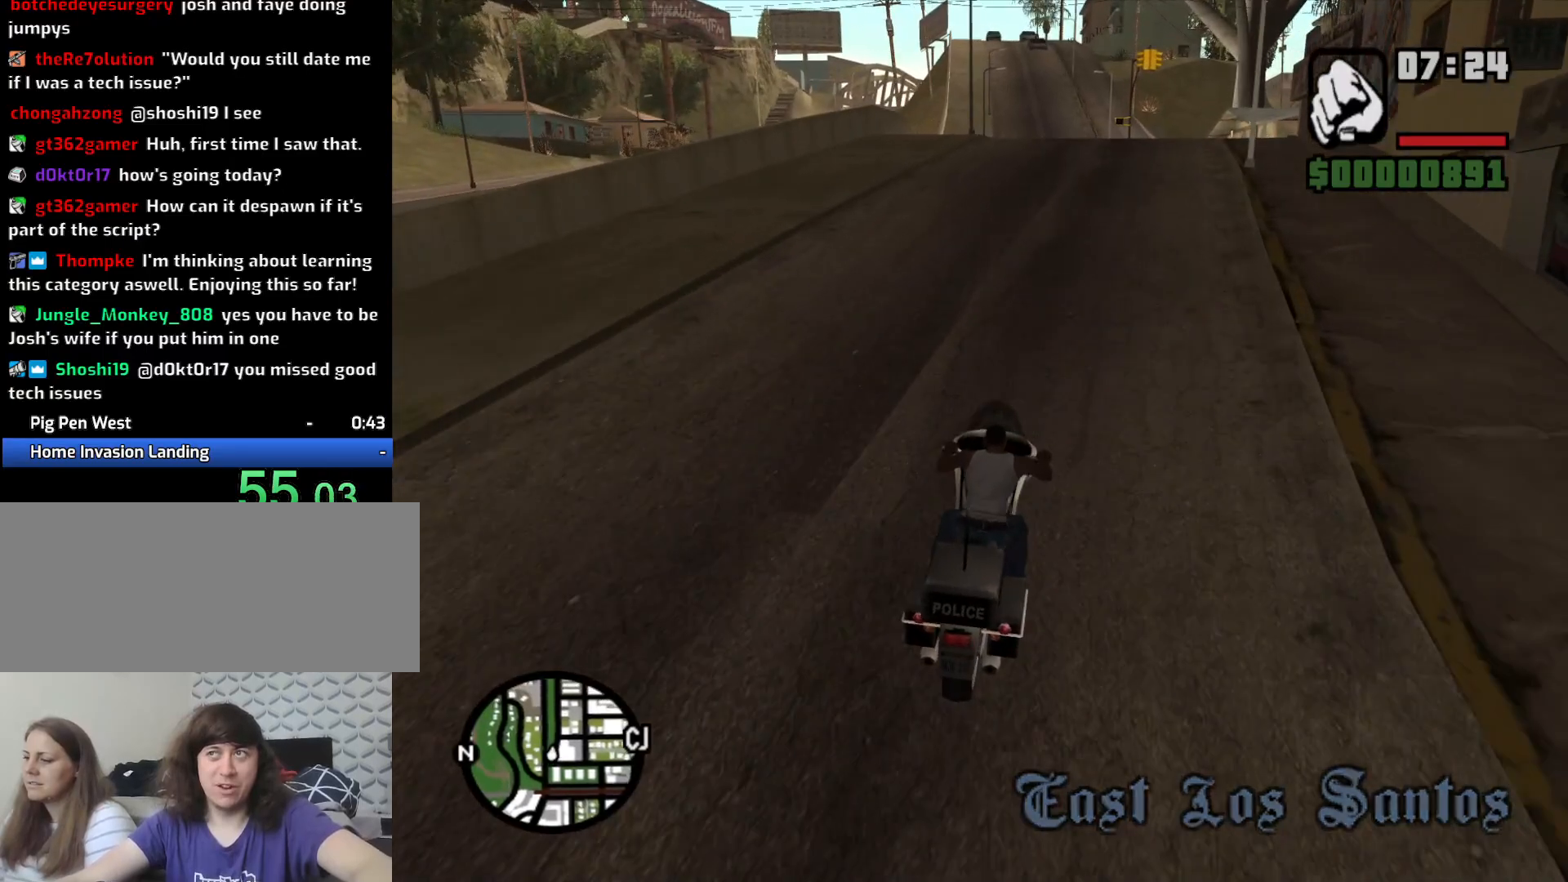
{"keys": ["w"], "mouse": [], "events": [[50, "2", "up"], [150, "2", "down"], [250, "2", "up"], [350, "2", "down"], [483, "2", "up"]]}
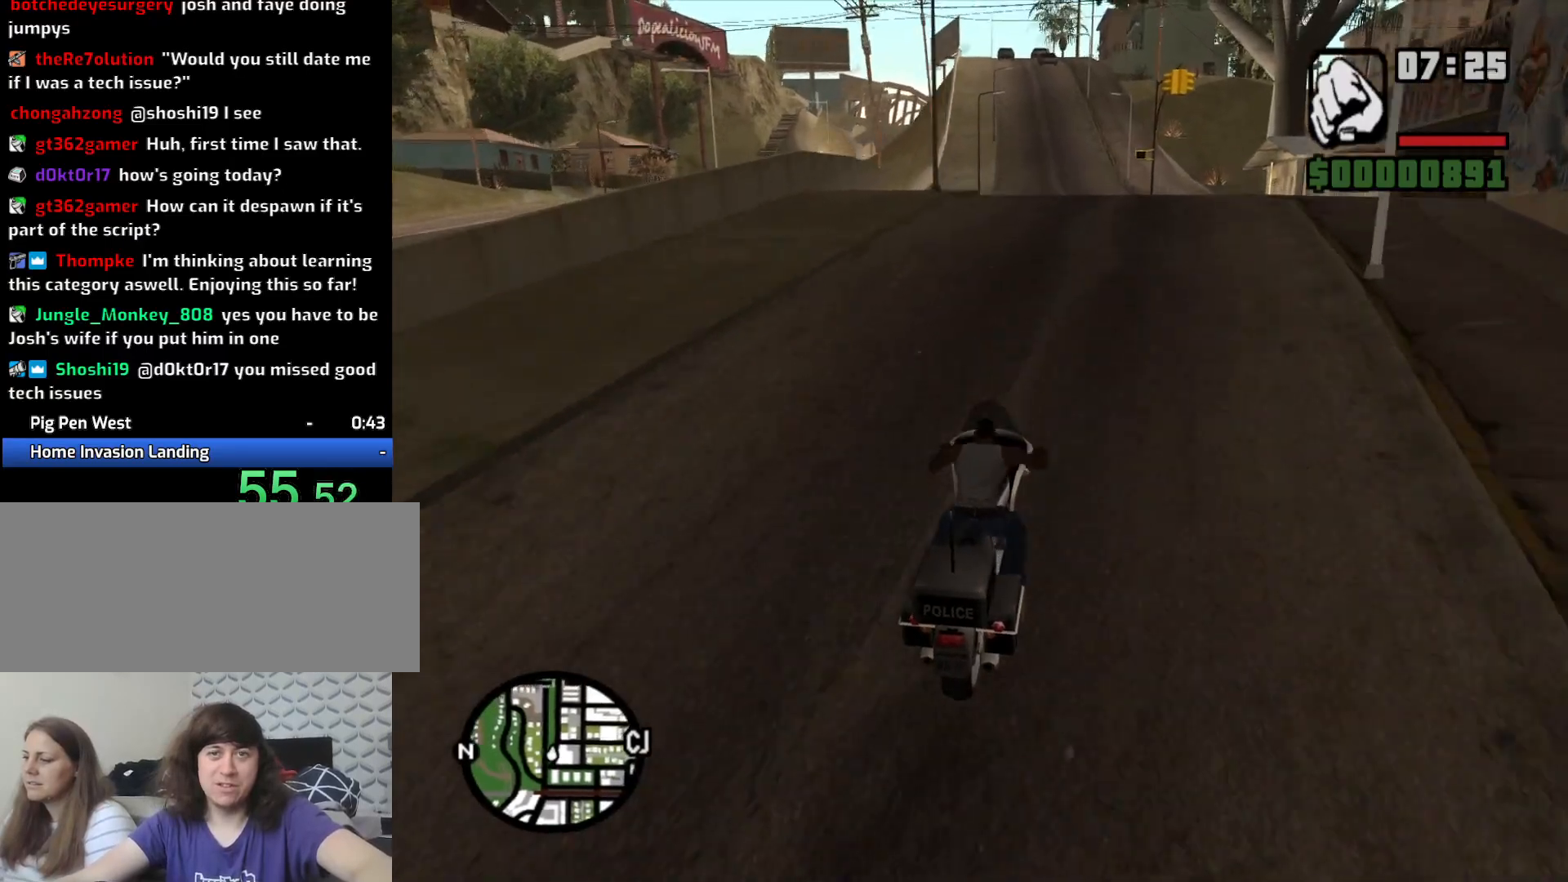
{"keys": ["2", "w"], "mouse": [], "events": [[67, "2", "down"], [117, "a", "down"], [167, "2", "up"], [267, "2", "down"], [267, "a", "up"], [350, "2", "up"], [450, "2", "down"]]}
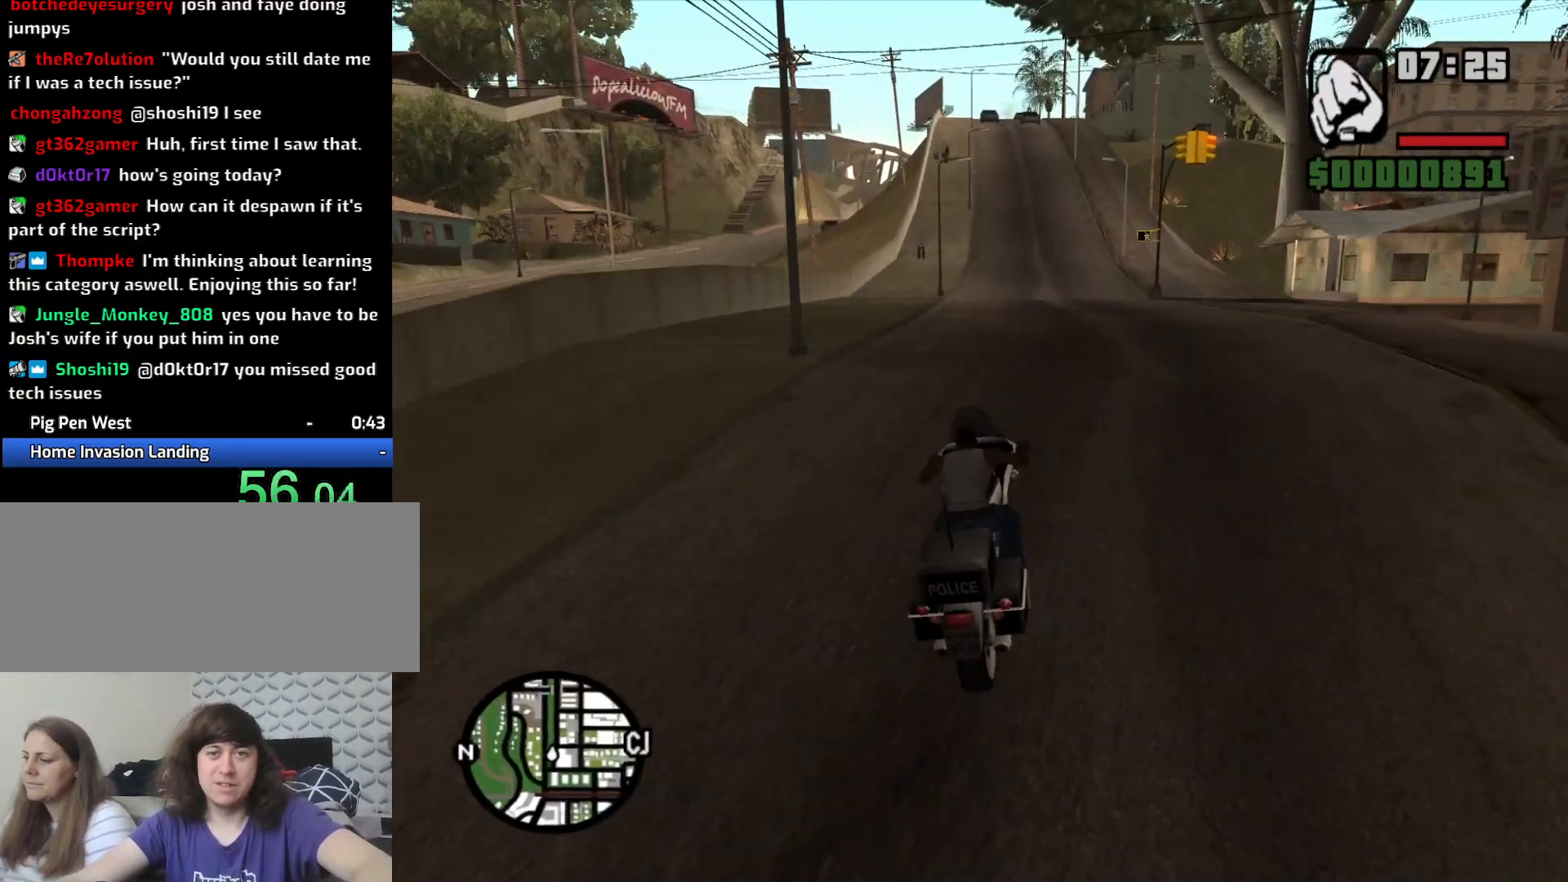
{"keys": ["w"], "mouse": [], "events": [[50, "2", "up"], [133, "2", "down"], [233, "2", "up"], [367, "2", "down"], [467, "2", "up"]]}
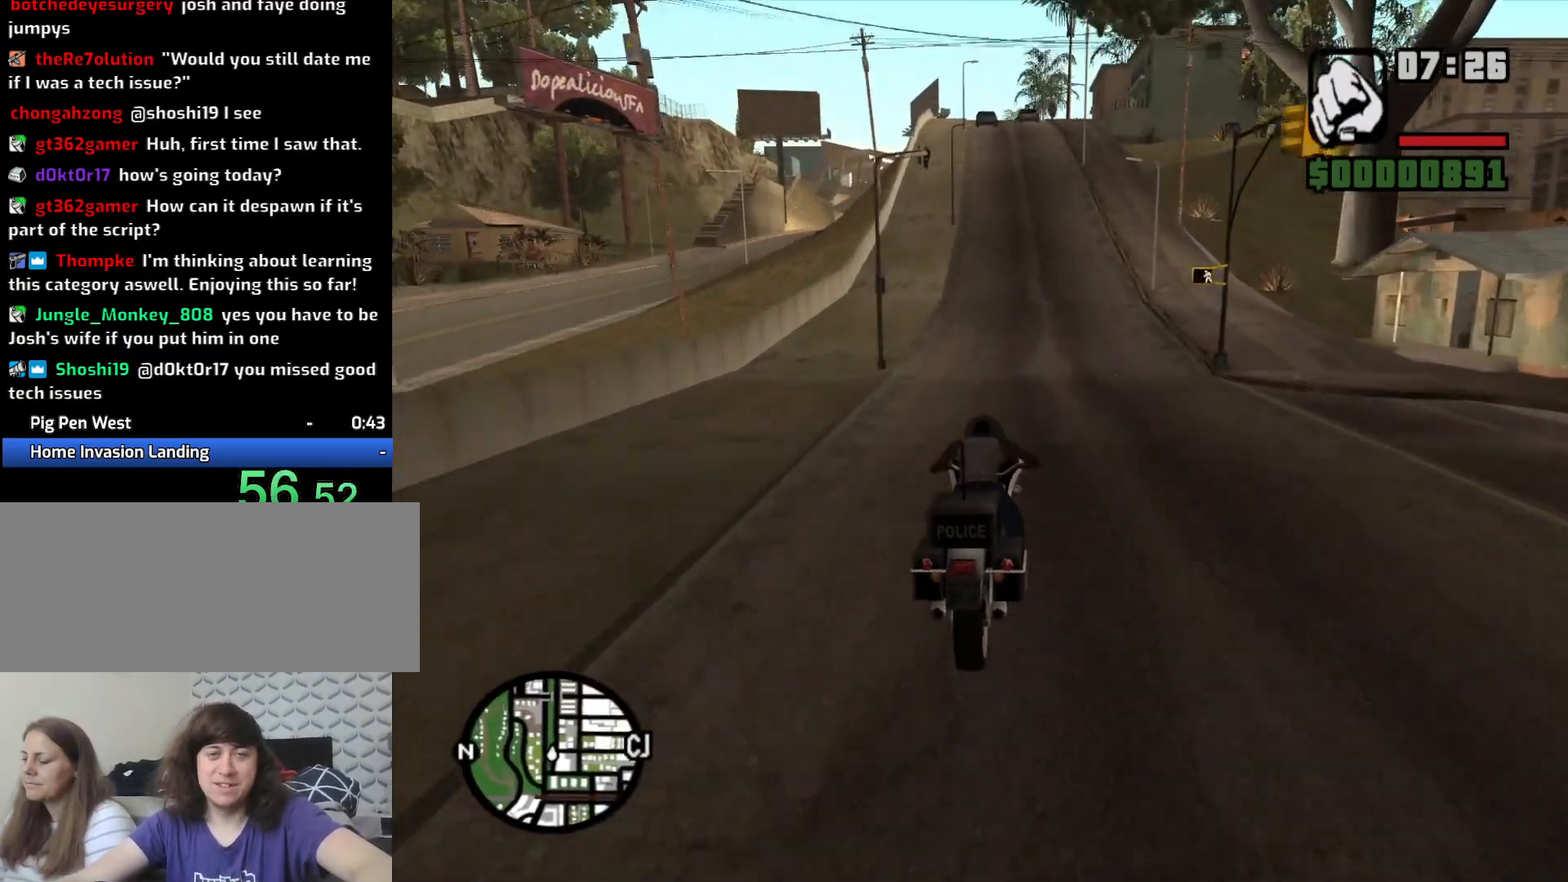
{"keys": ["2", "w"], "mouse": [], "events": [[50, "1", "down"], [50, "2", "down"], [150, "1", "up"], [150, "2", "up"], [233, "2", "down"], [350, "2", "up"], [433, "2", "down"]]}
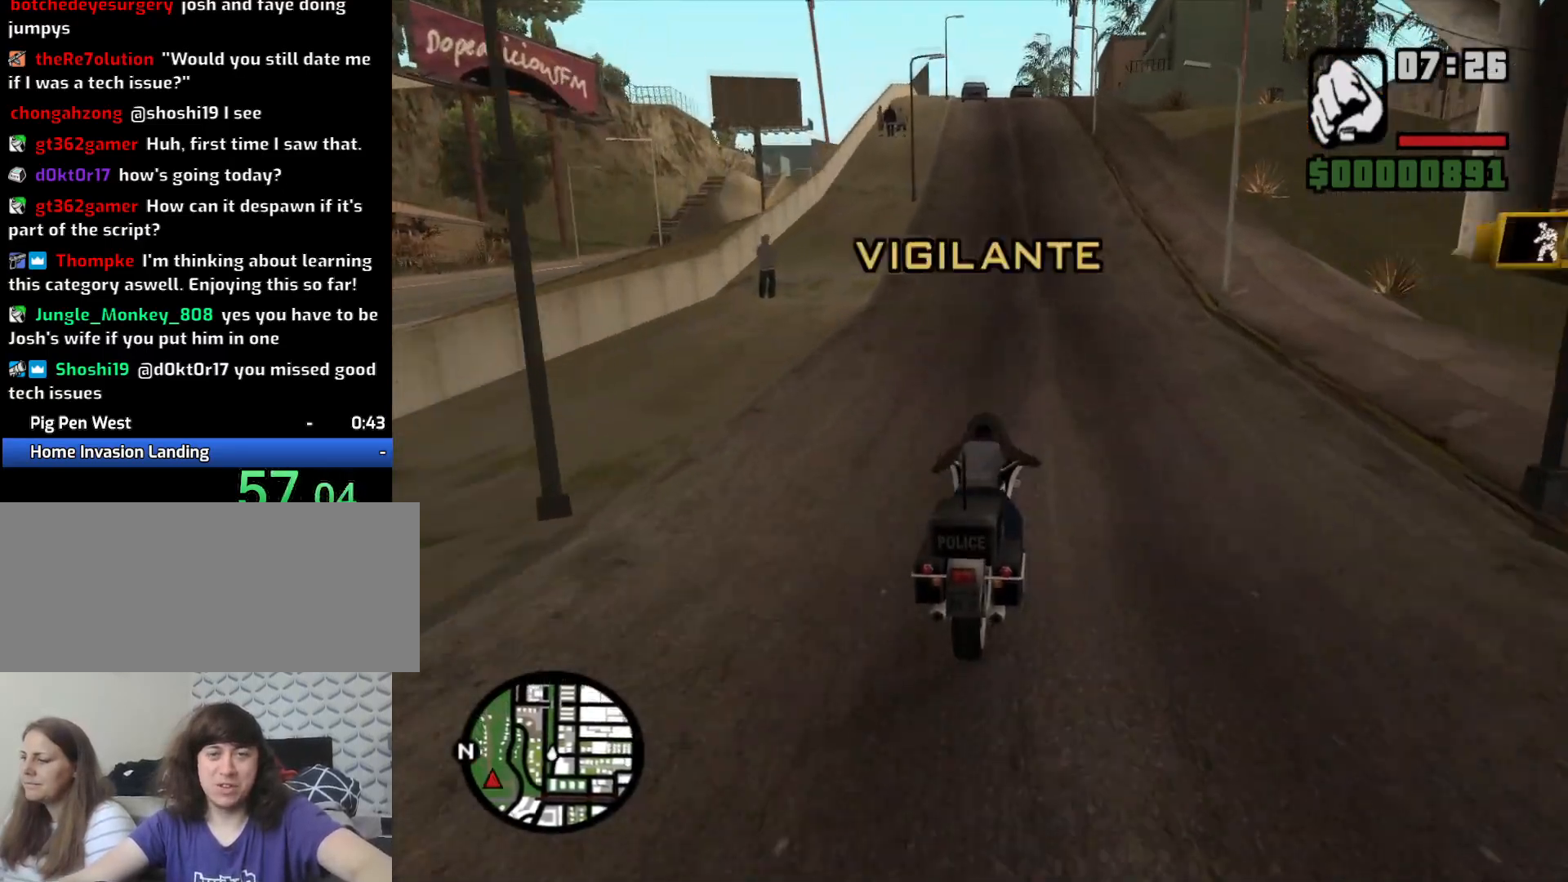
{"keys": ["w"], "mouse": [], "events": [[67, "2", "up"], [117, "a", "down"], [167, "2", "down"], [217, "a", "up"], [267, "2", "up"], [367, "2", "down"], [450, "2", "up"]]}
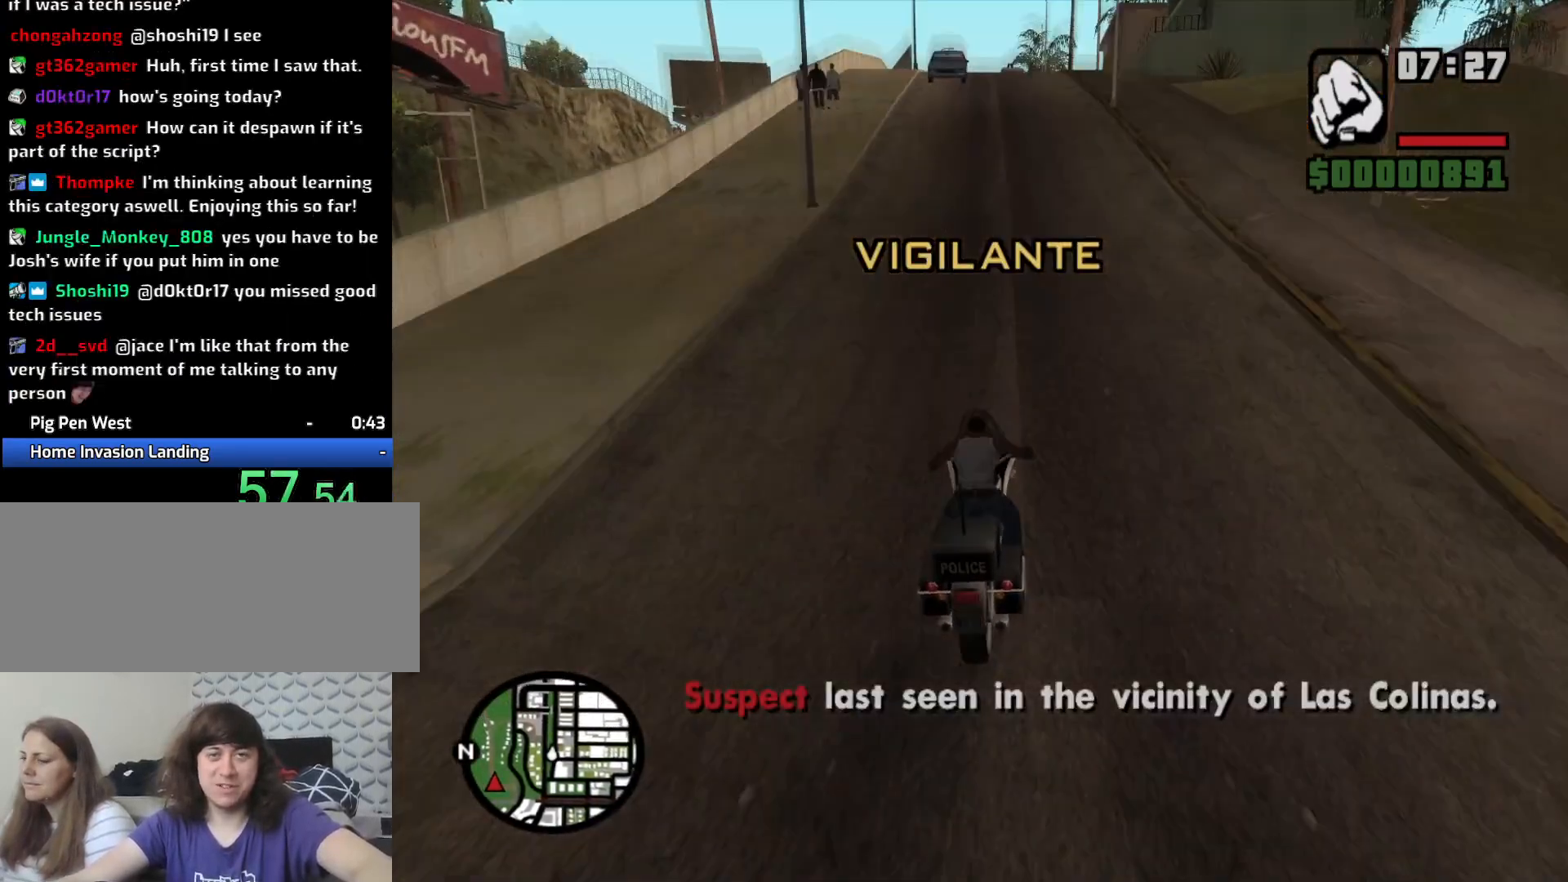
{"keys": ["2", "a", "w"], "mouse": [], "events": [[50, "2", "down"], [183, "2", "up"], [267, "2", "down"], [367, "2", "up"], [367, "a", "down"], [467, "2", "down"]]}
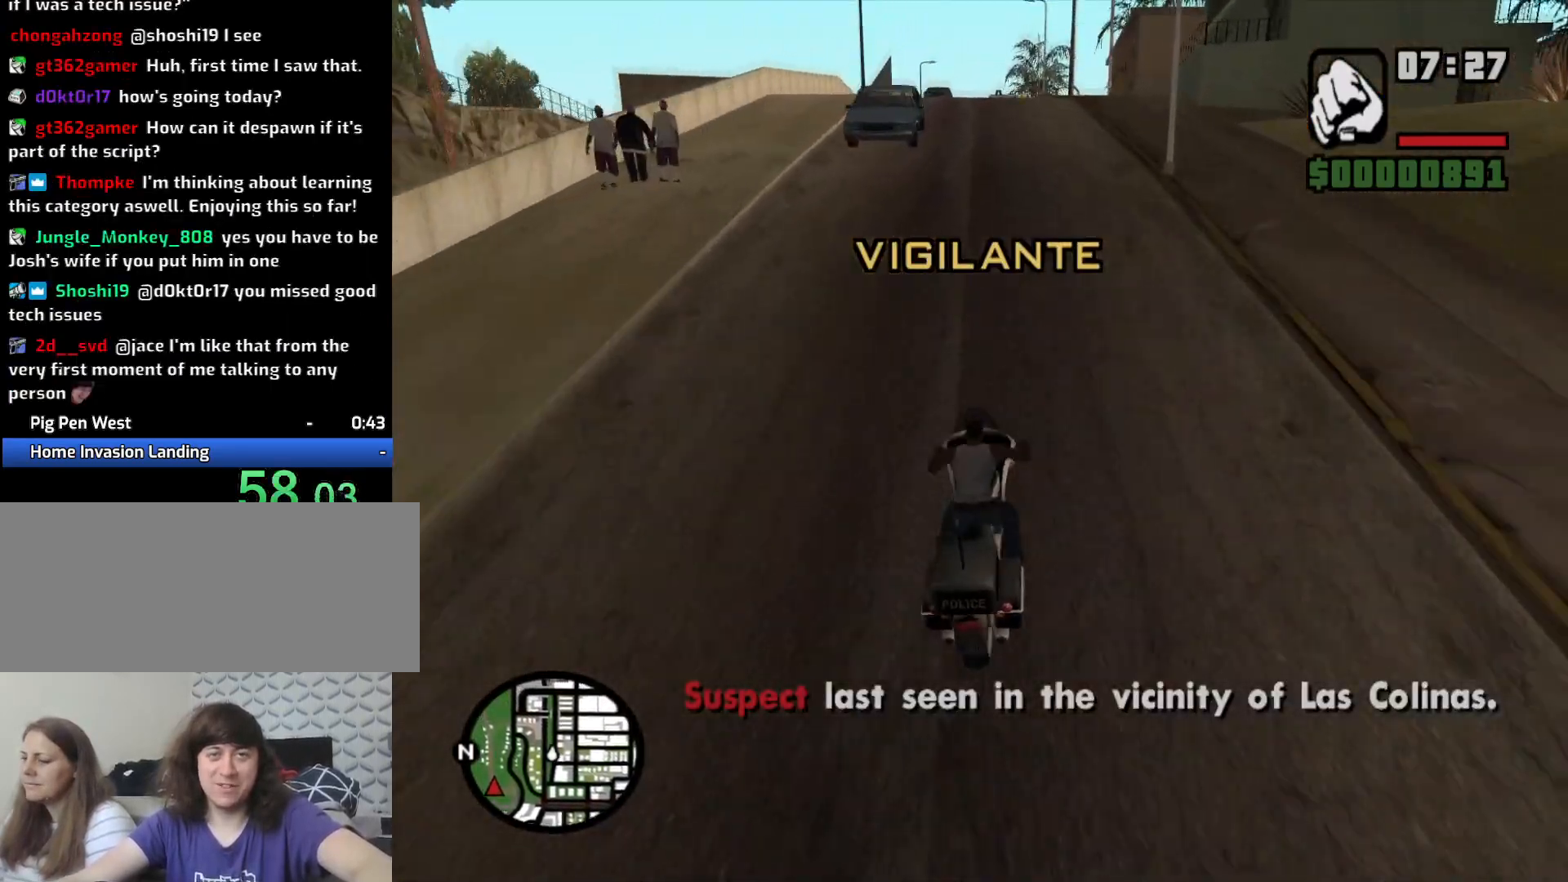
{"keys": ["w"], "mouse": [], "events": [[67, "2", "up"], [67, "a", "up"], [150, "2", "down"], [250, "2", "up"], [350, "2", "down"], [433, "2", "up"]]}
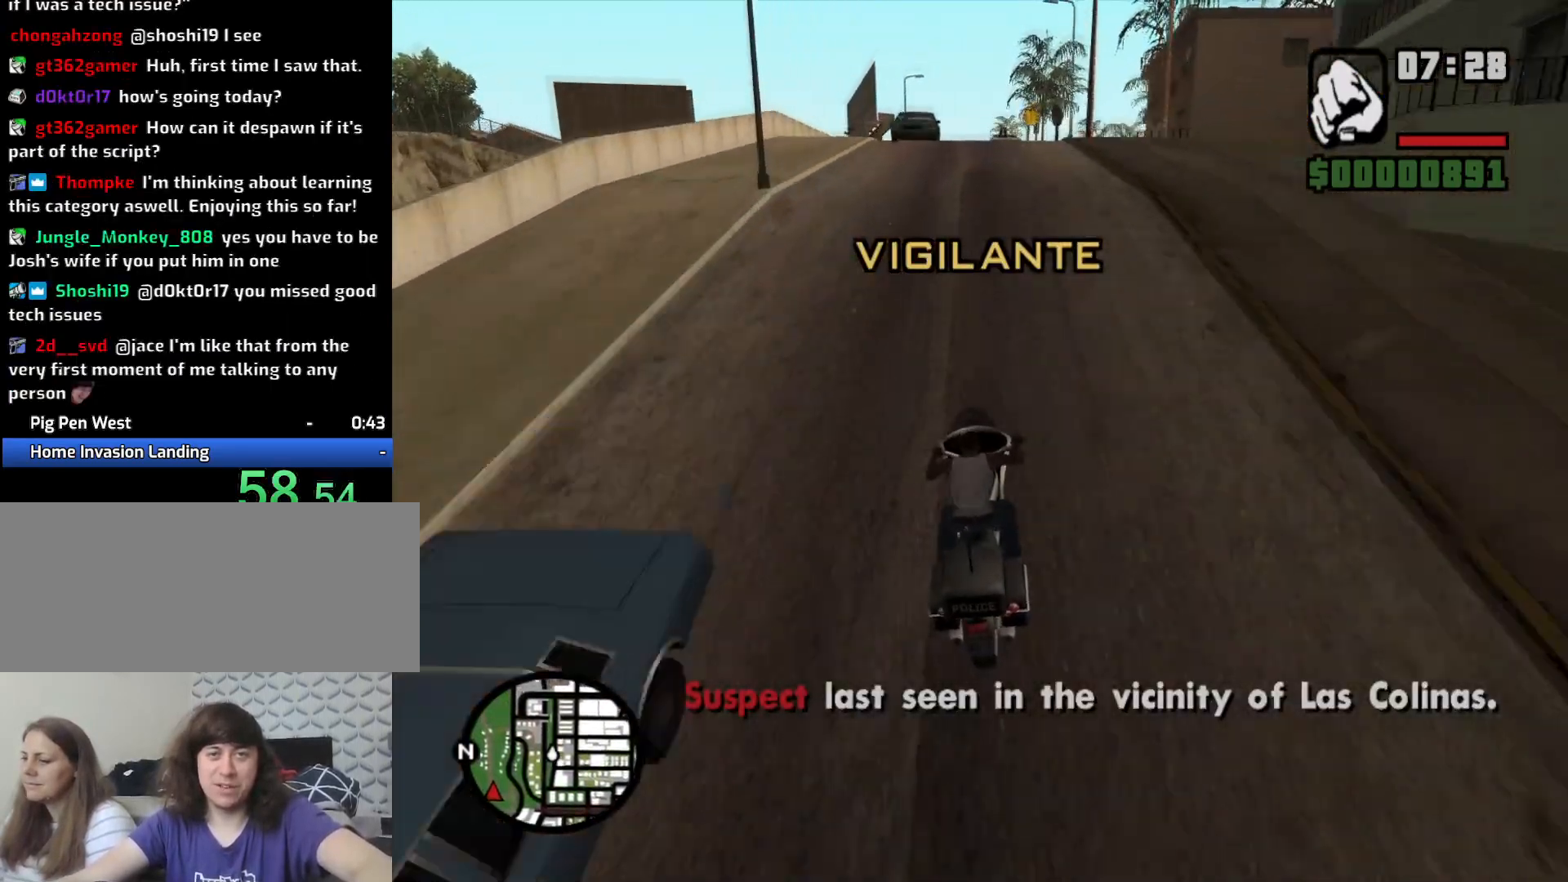
{"keys": ["w"], "mouse": [], "events": [[33, "2", "down"], [117, "2", "up"], [217, "2", "down"], [300, "2", "up"], [400, "2", "down"], [500, "2", "up"]]}
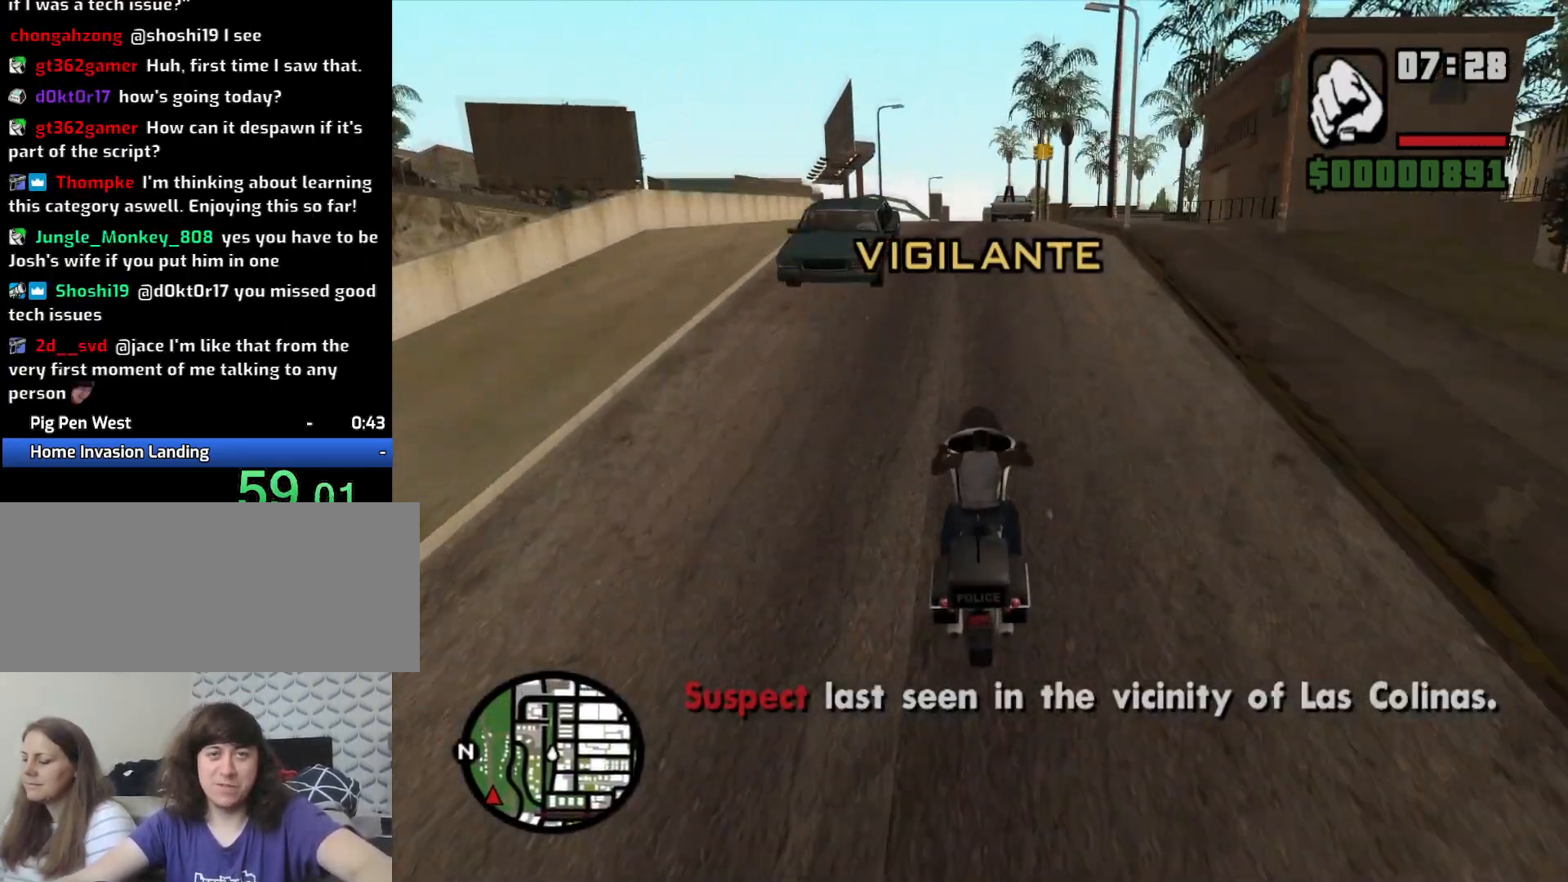
{"keys": ["2", "w"], "mouse": [], "events": [[133, "a", "down"], [183, "a", "up"], [467, "2", "down"]]}
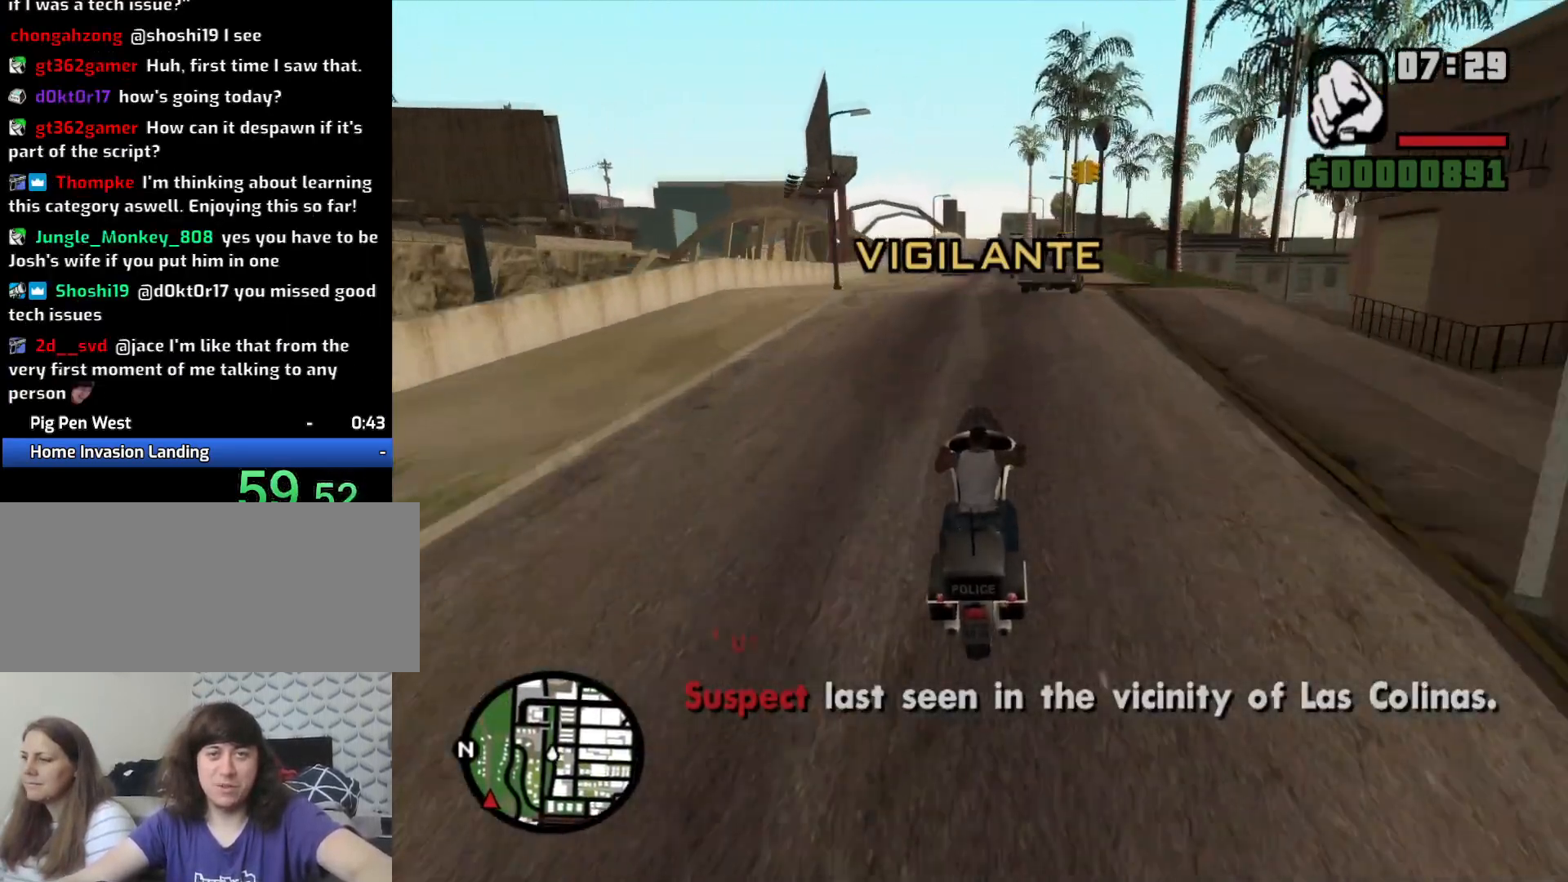
{"keys": ["w"], "mouse": [], "events": [[67, "2", "up"], [150, "a", "down"], [200, "2", "down"], [250, "a", "up"], [283, "2", "up"], [383, "2", "down"], [483, "2", "up"]]}
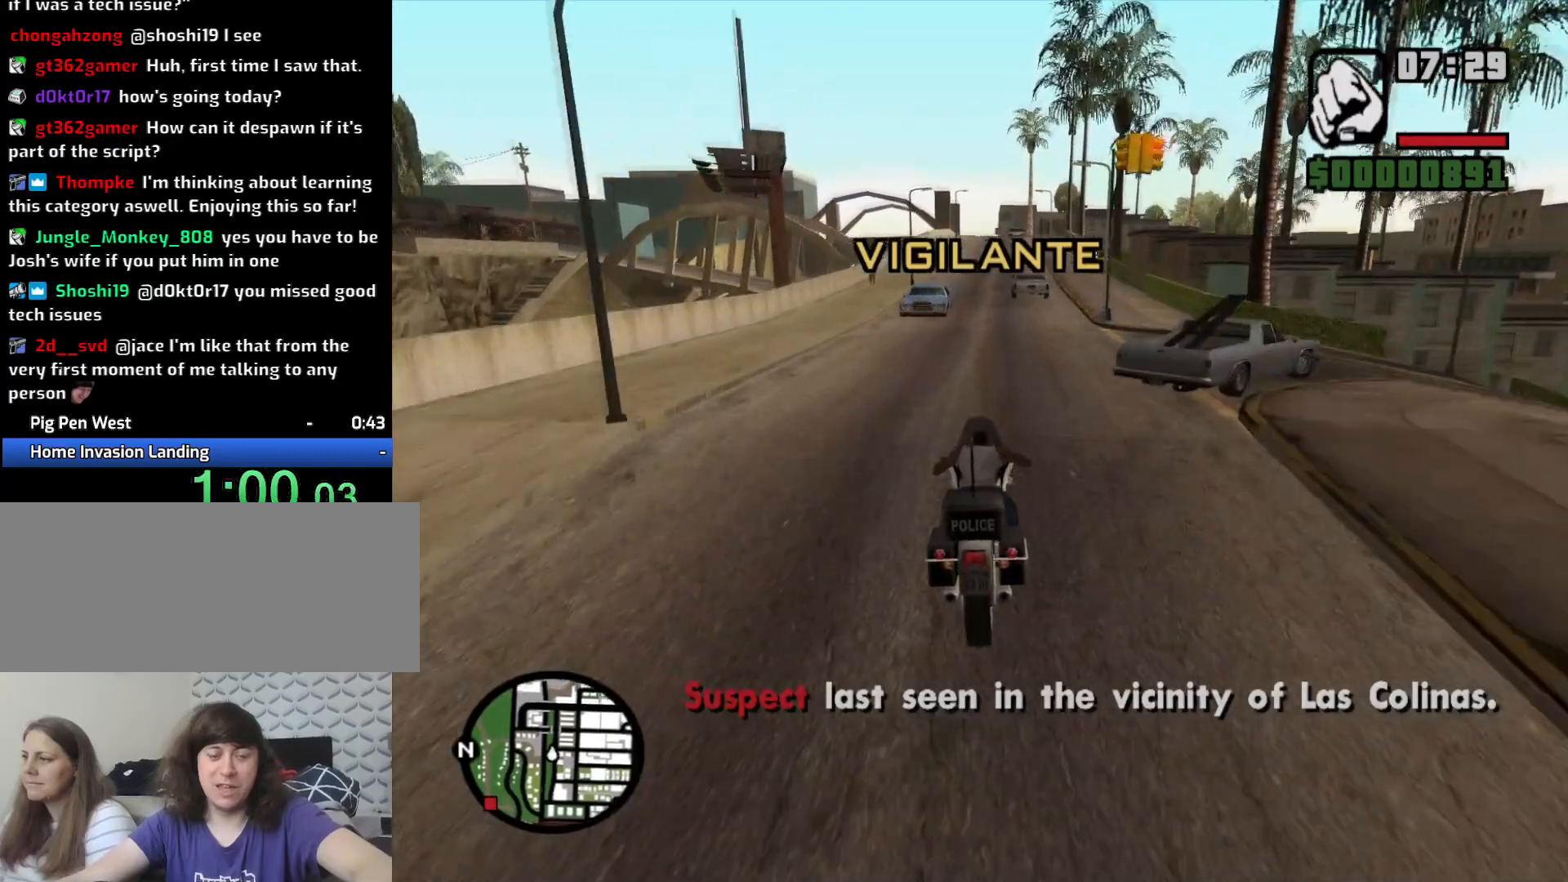
{"keys": ["2", "w"], "mouse": [], "events": [[83, "2", "down"], [217, "2", "up"], [300, "2", "down"], [400, "2", "up"], [500, "2", "down"]]}
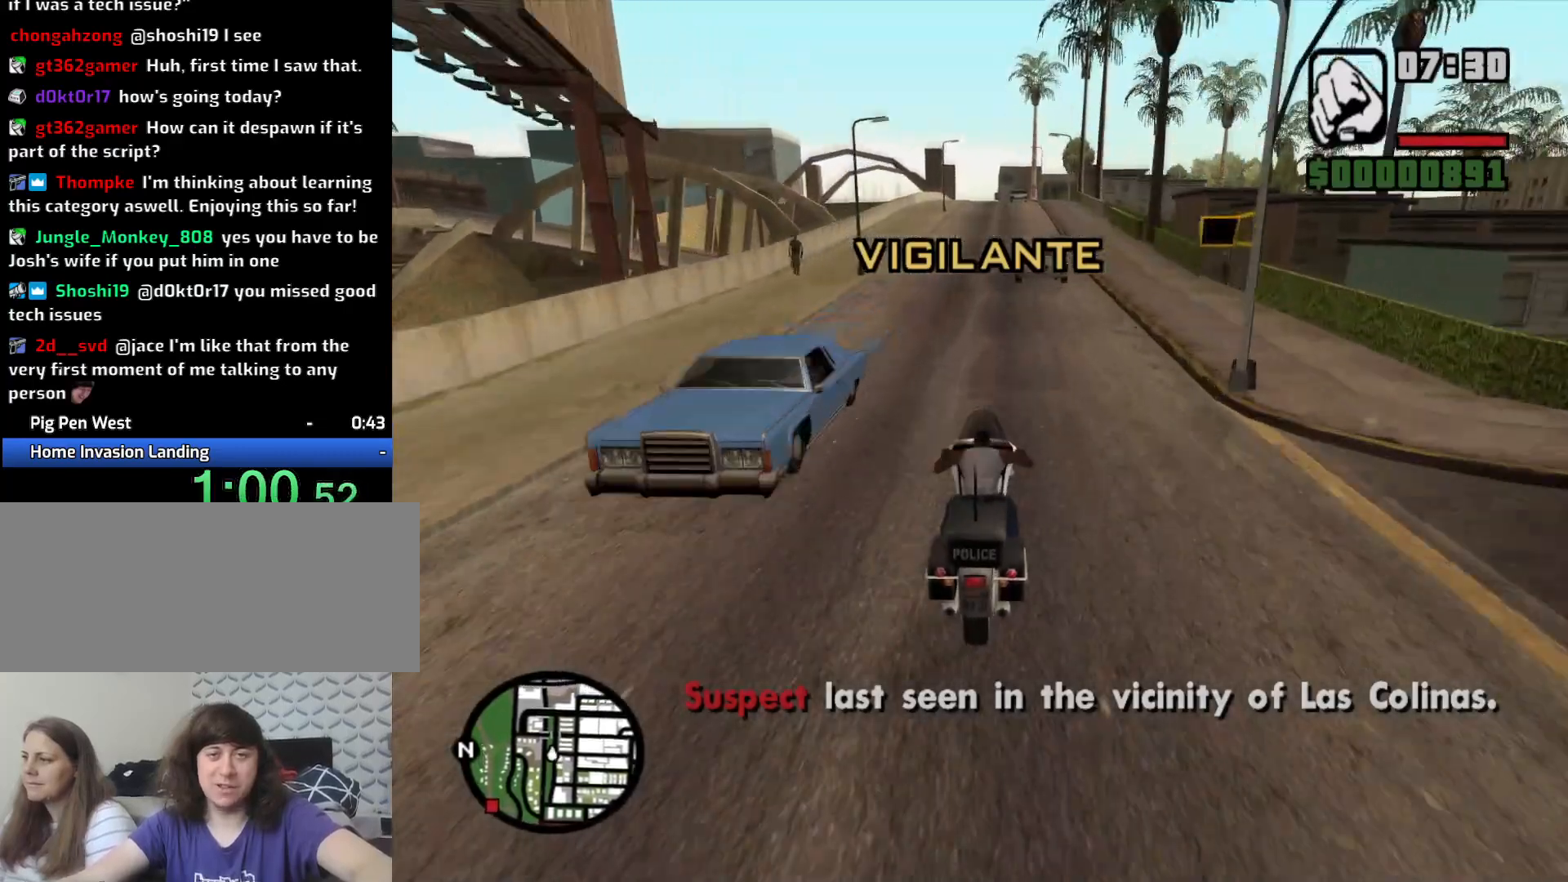
{"keys": ["2", "w"], "mouse": [], "events": [[33, "a", "down"], [133, "2", "up"], [183, "a", "up"], [233, "2", "down"], [333, "2", "up"], [417, "2", "down"]]}
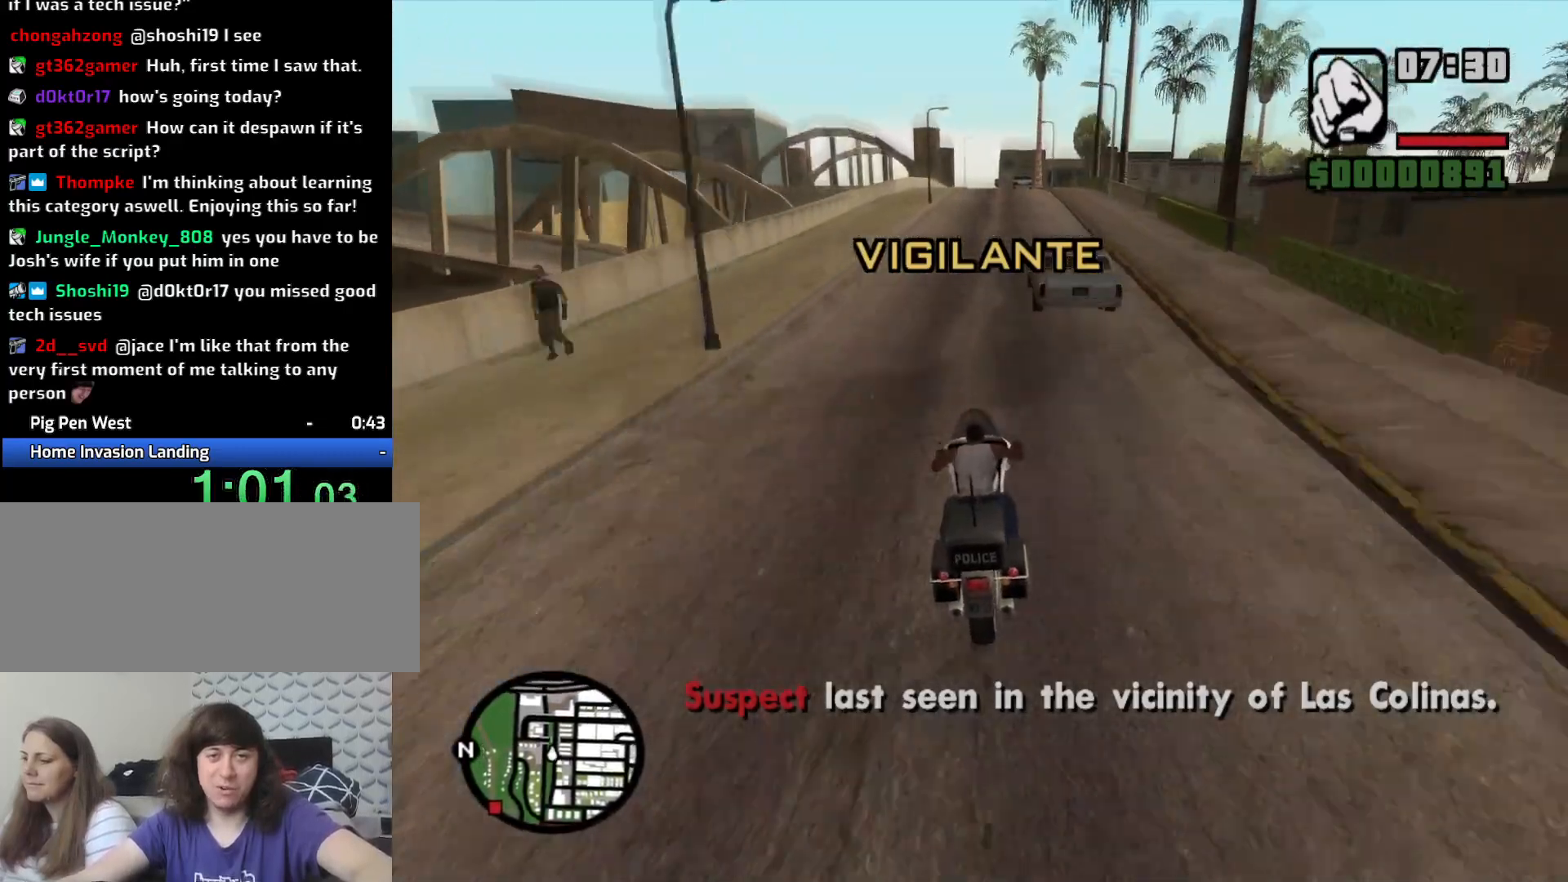
{"keys": ["w"], "mouse": [], "events": [[17, "2", "up"], [100, "2", "down"], [250, "2", "up"], [333, "2", "down"], [433, "2", "up"]]}
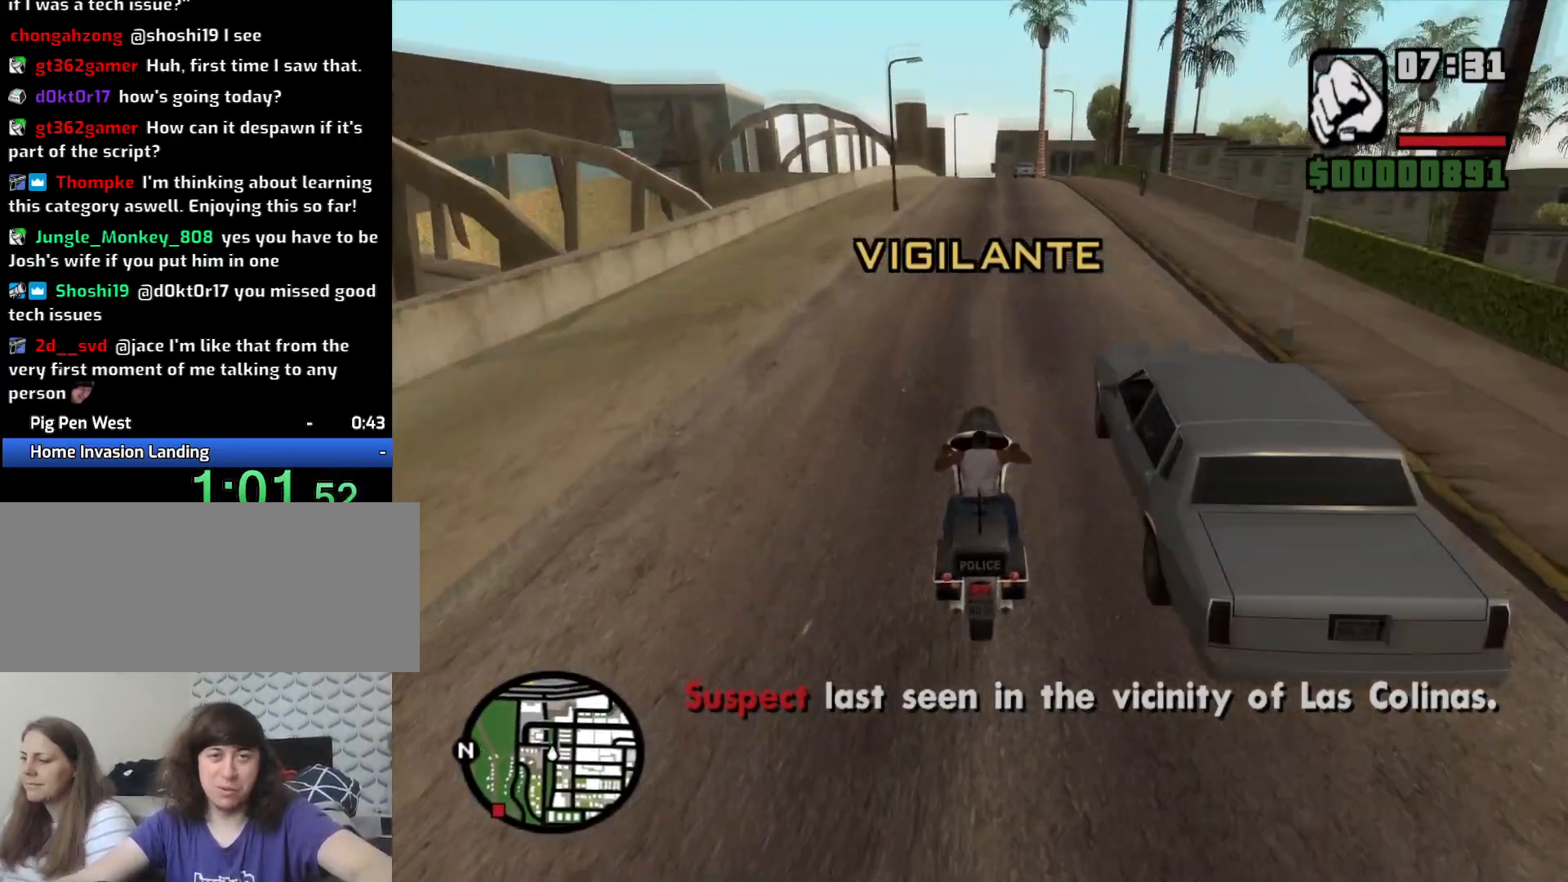
{"keys": ["2", "w"], "mouse": [], "events": [[33, "2", "down"], [133, "2", "up"], [217, "2", "down"], [350, "2", "up"], [450, "2", "down"]]}
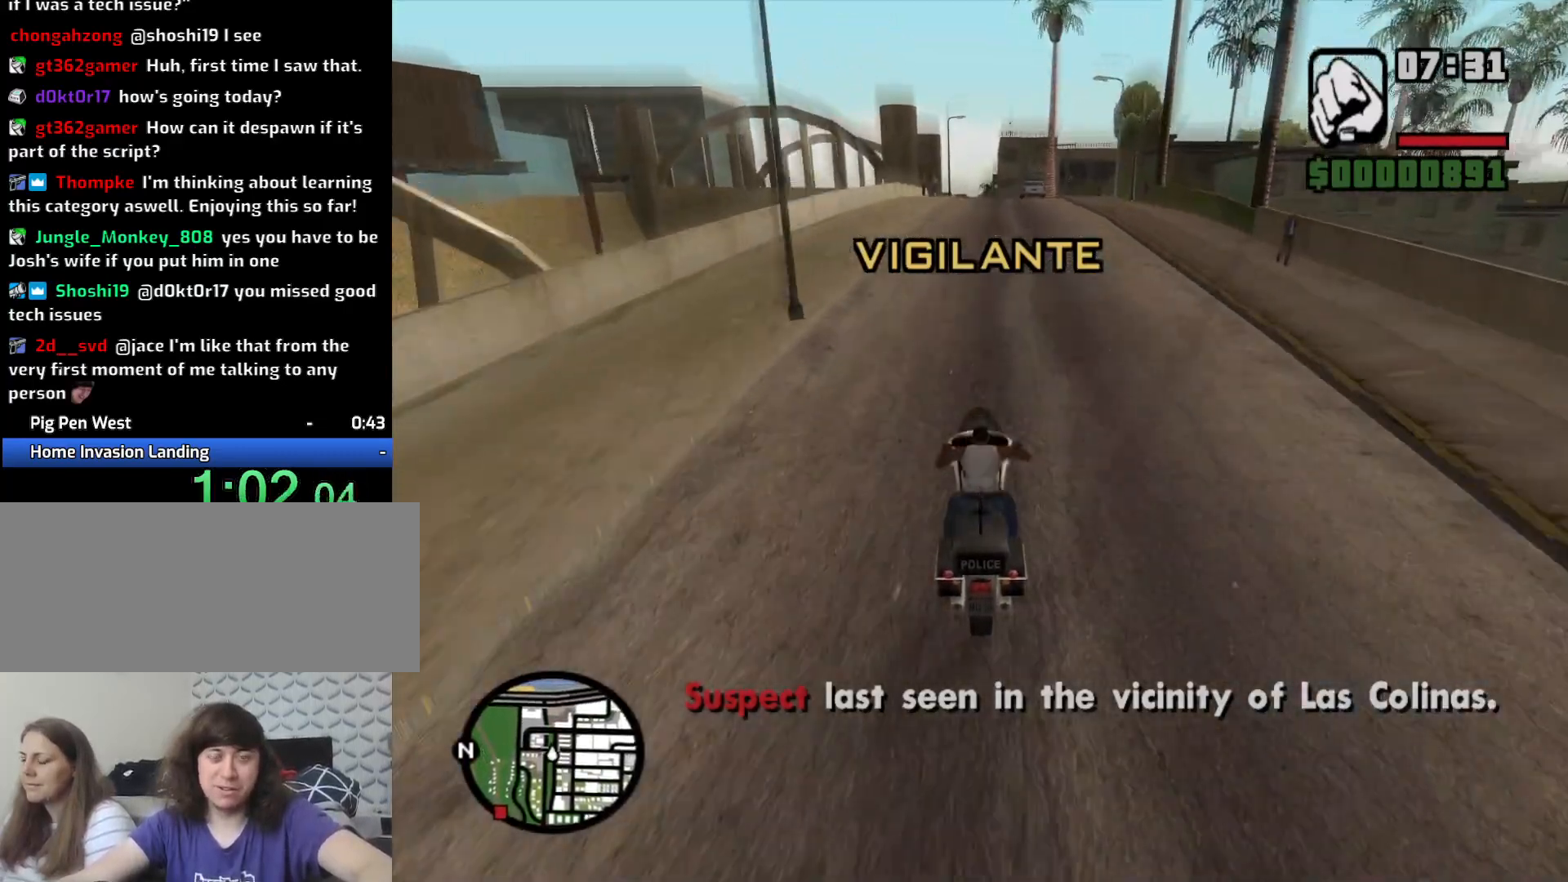
{"keys": ["w"], "mouse": [], "events": [[50, "2", "up"], [133, "2", "down"], [283, "2", "up"], [317, "2", "down"], [467, "2", "up"]]}
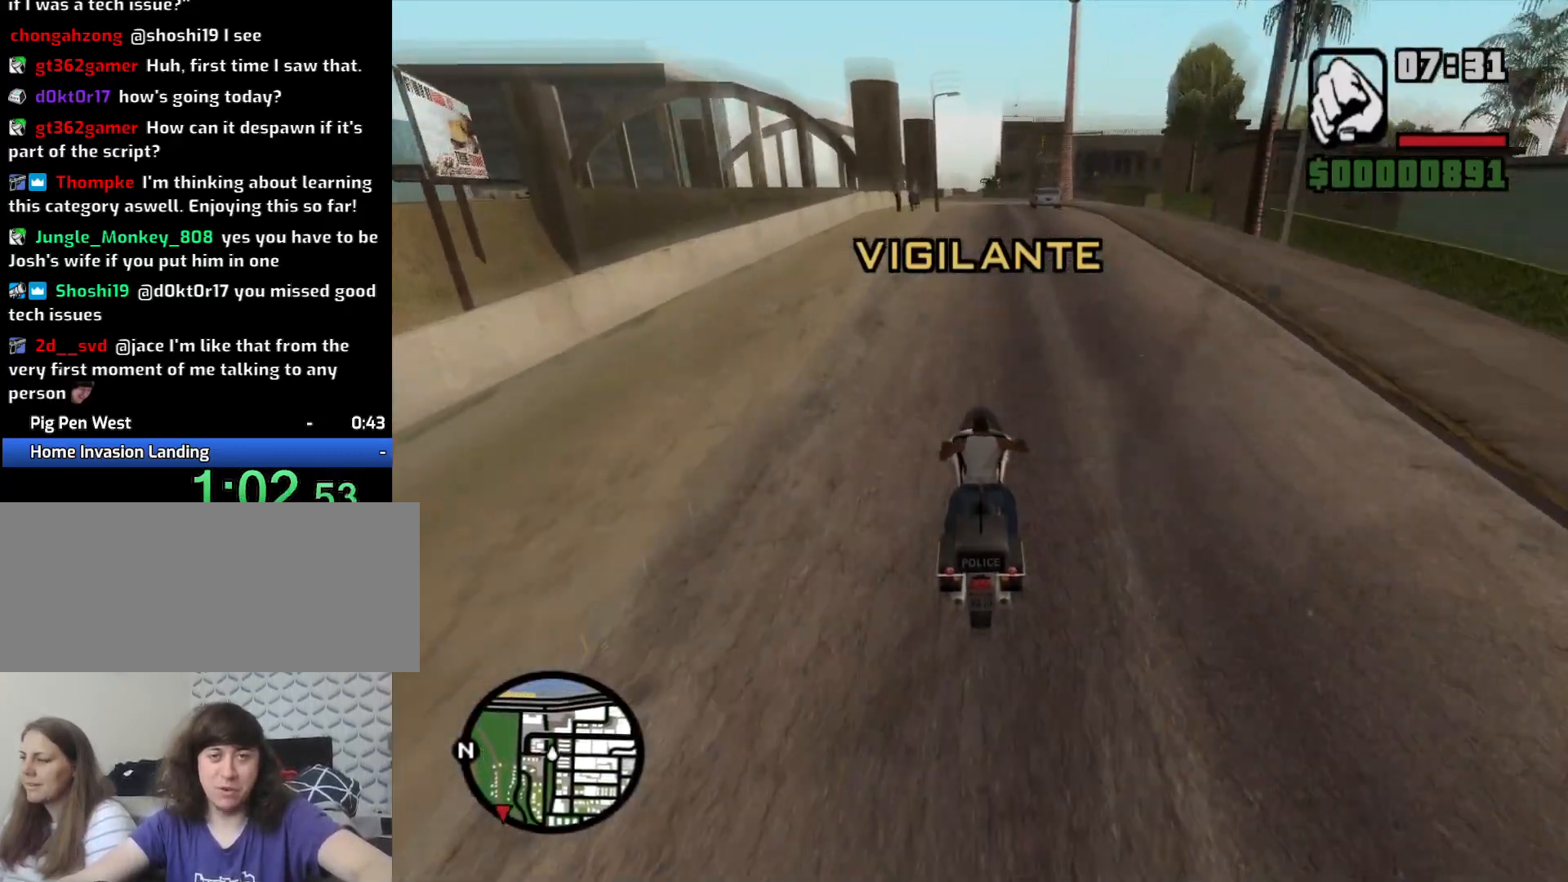
{"keys": ["2", "w"], "mouse": [], "events": [[17, "2", "down"], [150, "2", "up"], [200, "a", "down"], [250, "2", "down"], [300, "a", "up"], [350, "2", "up"], [483, "2", "down"]]}
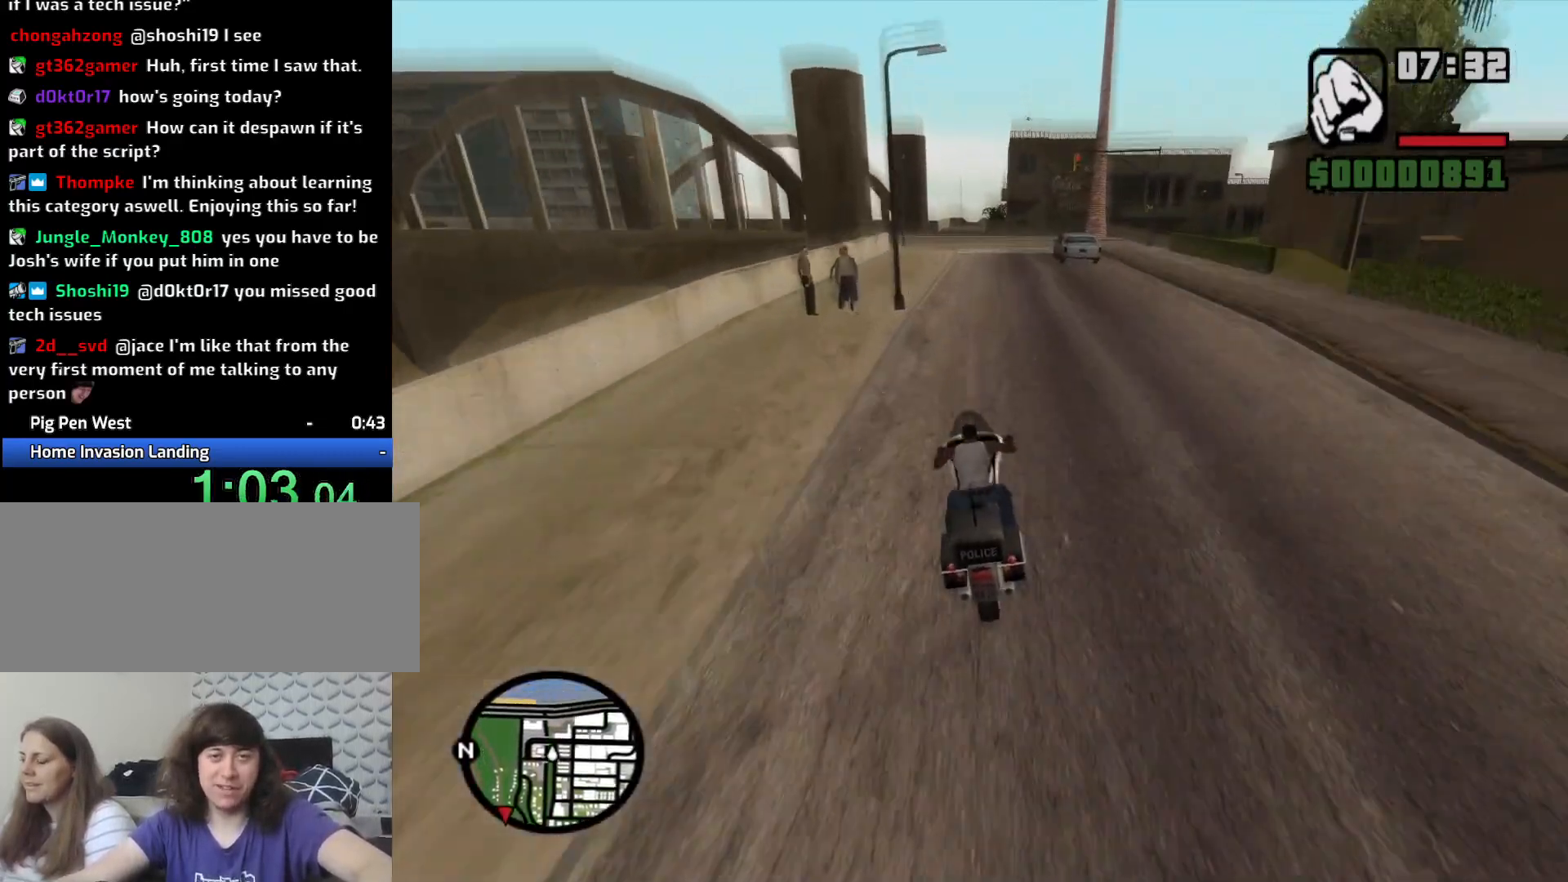
{"keys": ["d", "w"], "mouse": [], "events": [[67, "2", "up"], [67, "a", "down"], [167, "2", "down"], [167, "a", "up"], [267, "2", "up"], [350, "2", "down"], [500, "2", "up"], [500, "d", "down"]]}
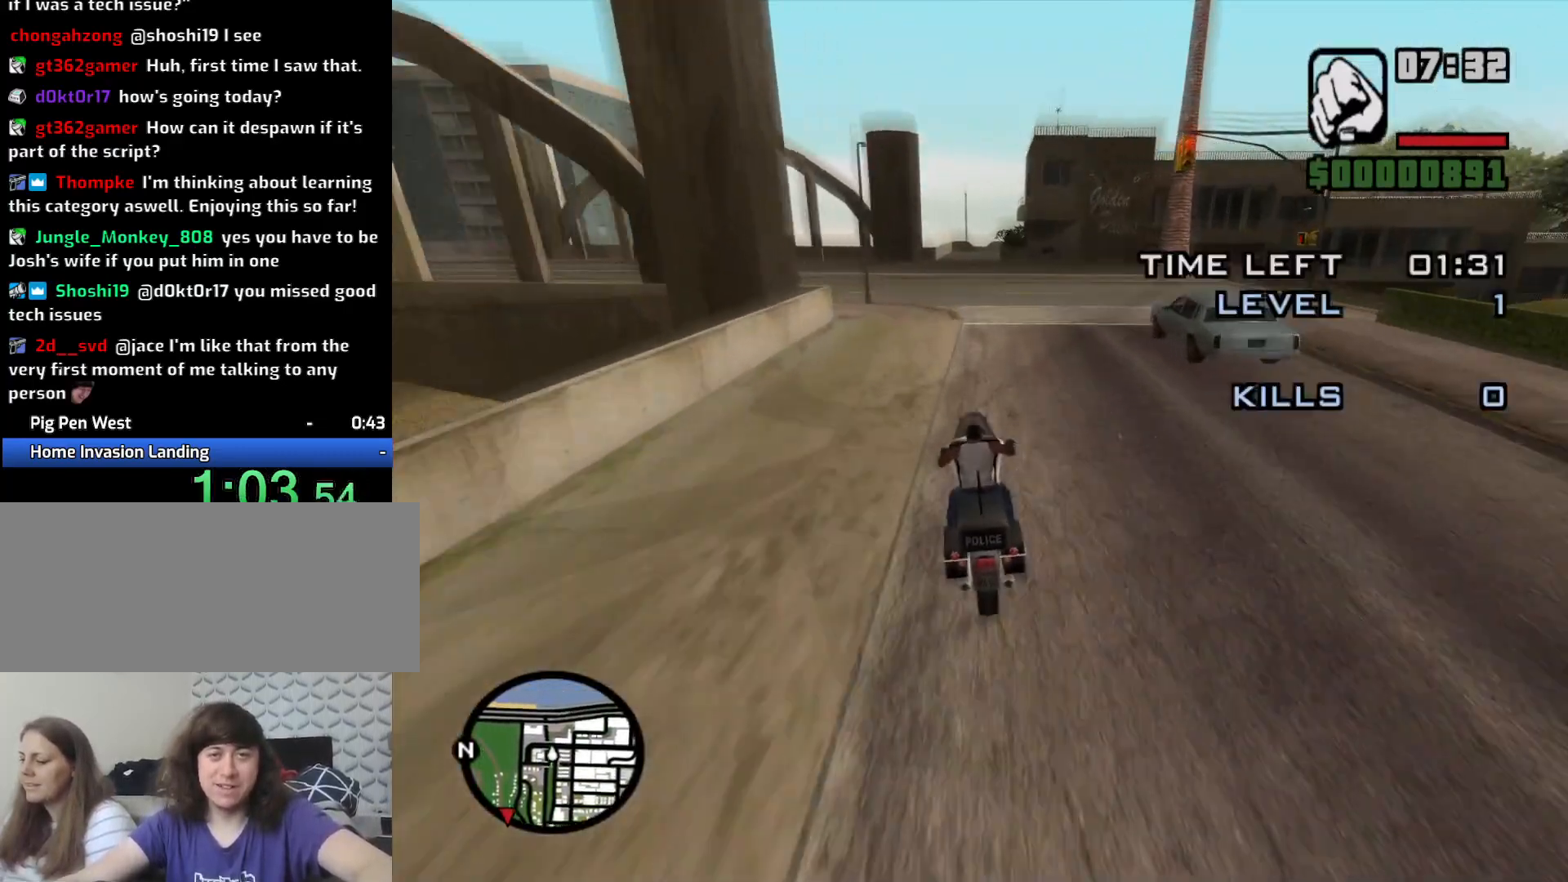
{"keys": ["w"], "mouse": [], "events": [[83, "2", "down"], [150, "d", "up"], [183, "2", "up"], [267, "d", "down"], [317, "2", "down"], [417, "2", "up"], [417, "d", "up"]]}
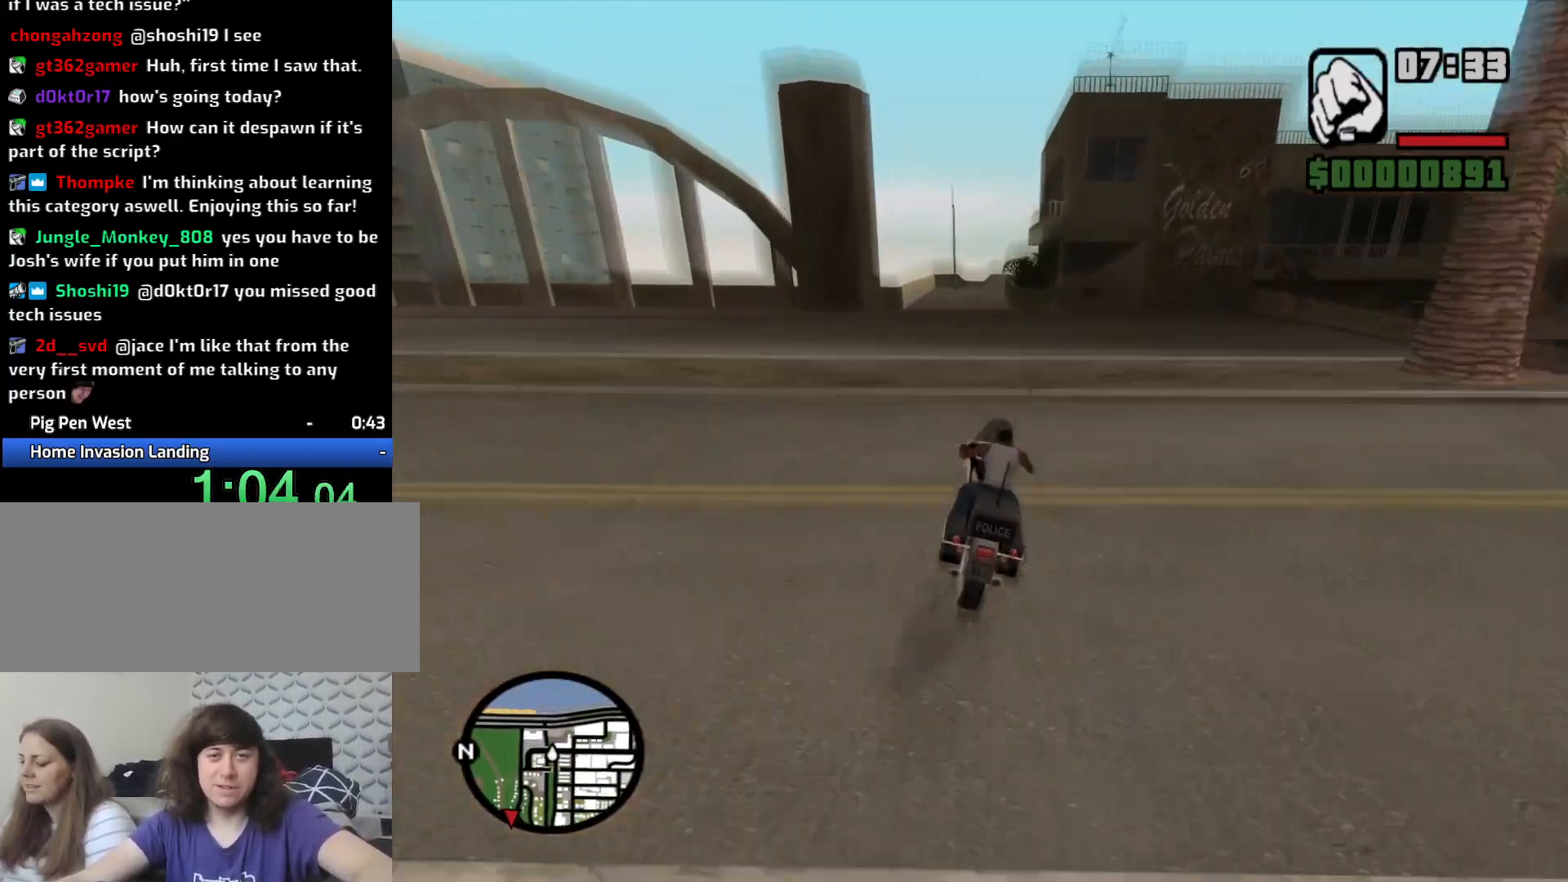
{"keys": [], "mouse": [], "events": [[300, "a", "down"], [333, "w", "up"], [383, "a", "up"]]}
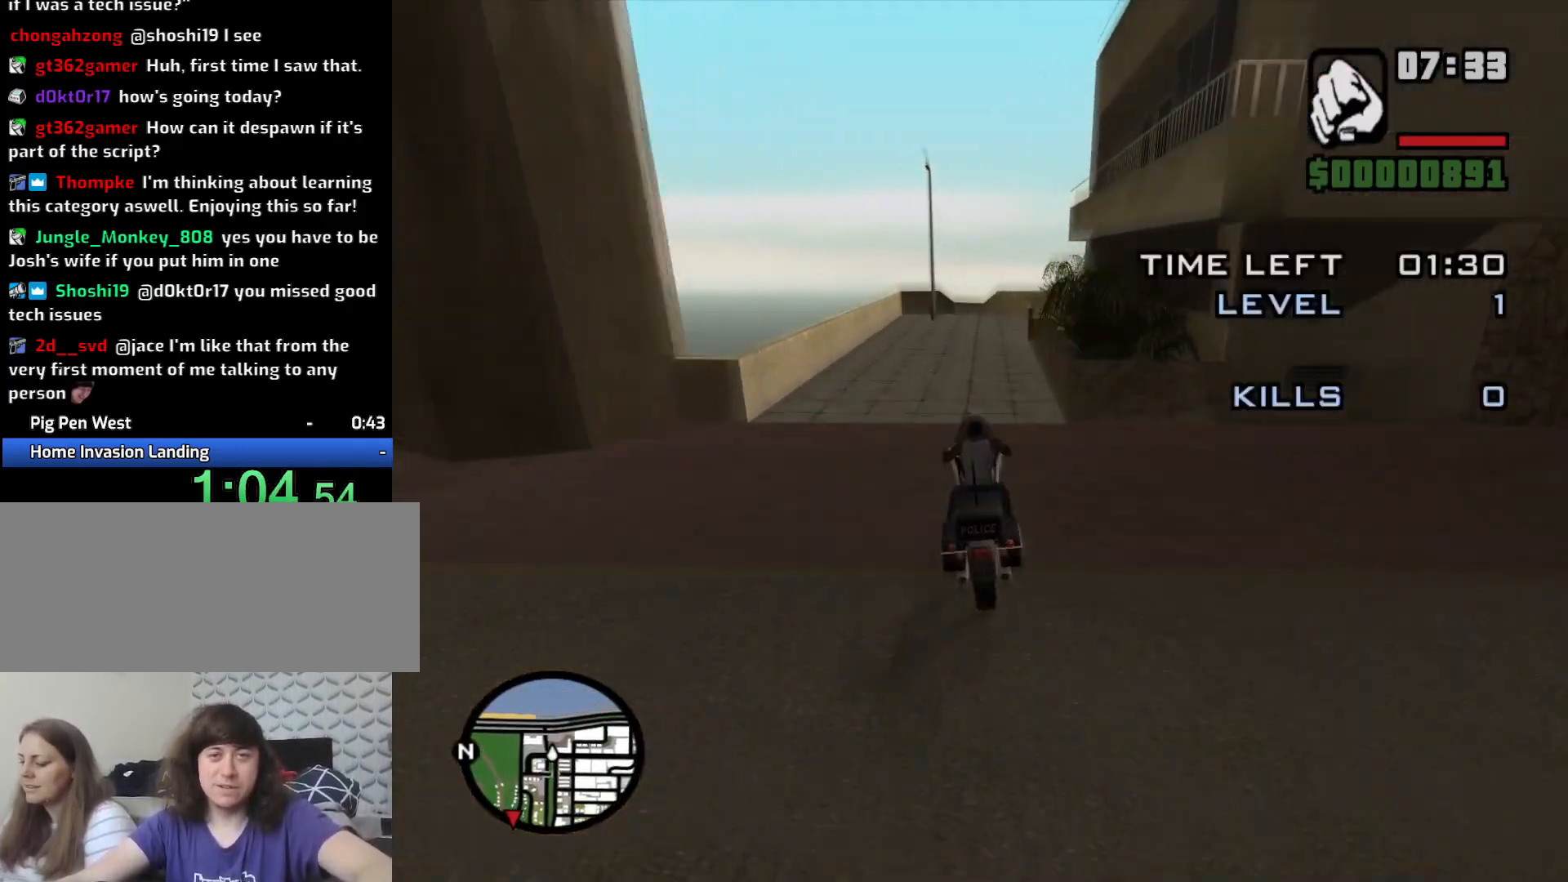
{"keys": ["w"], "mouse": [], "events": [[217, "5", "down"], [217, "d", "down"], [367, "d", "up"], [450, "5", "up"], [450, "w", "down"]]}
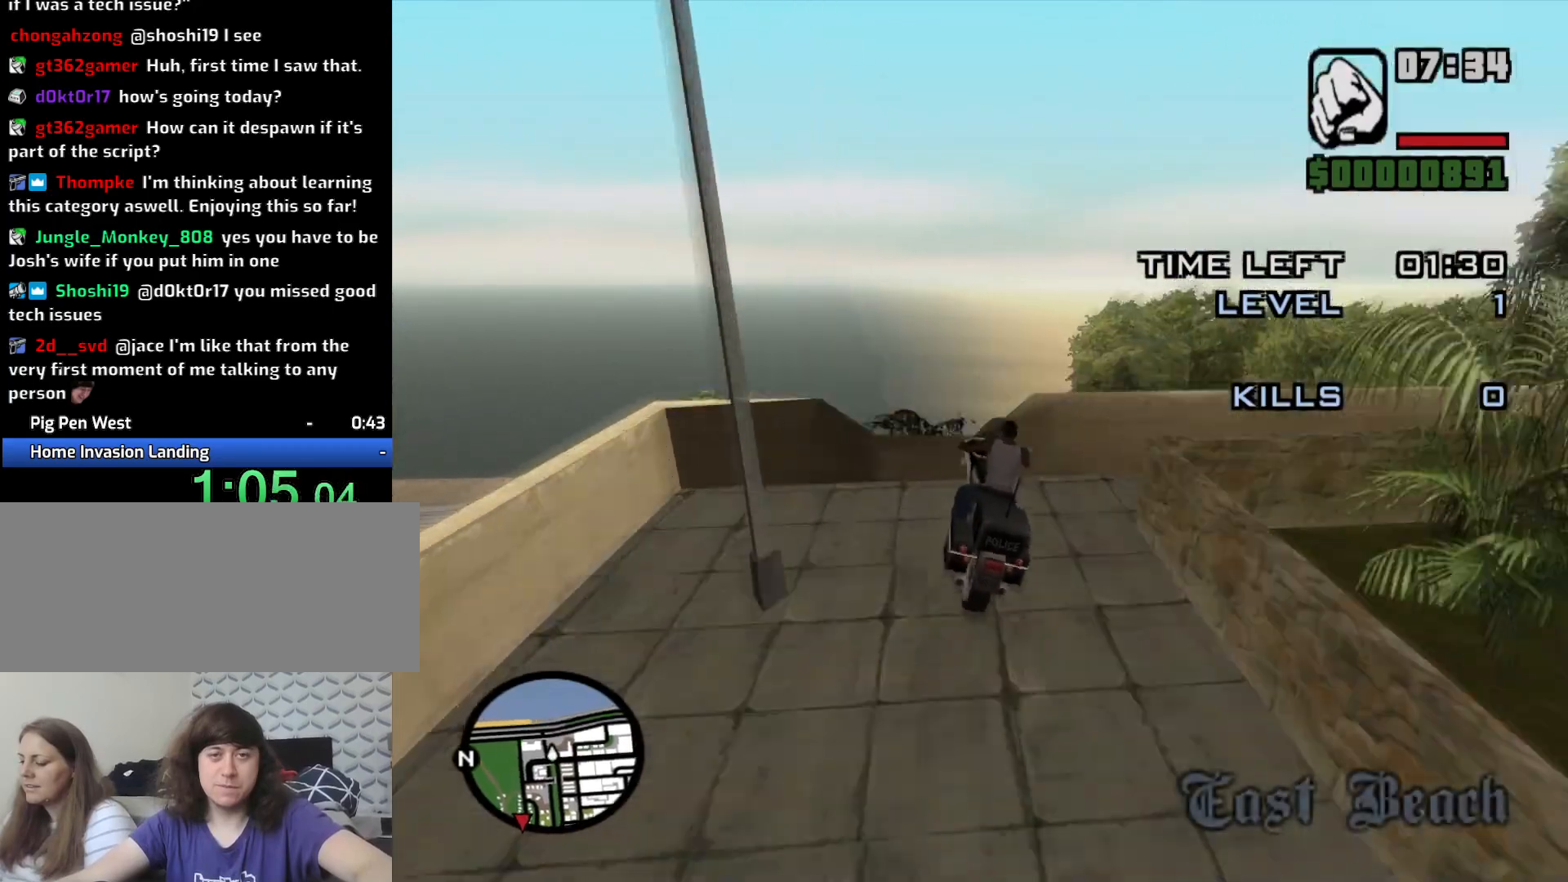
{"keys": [], "mouse": [], "events": [[50, "w", "up"], [83, "2", "down"], [183, "2", "up"], [283, "2", "down"], [417, "2", "up"]]}
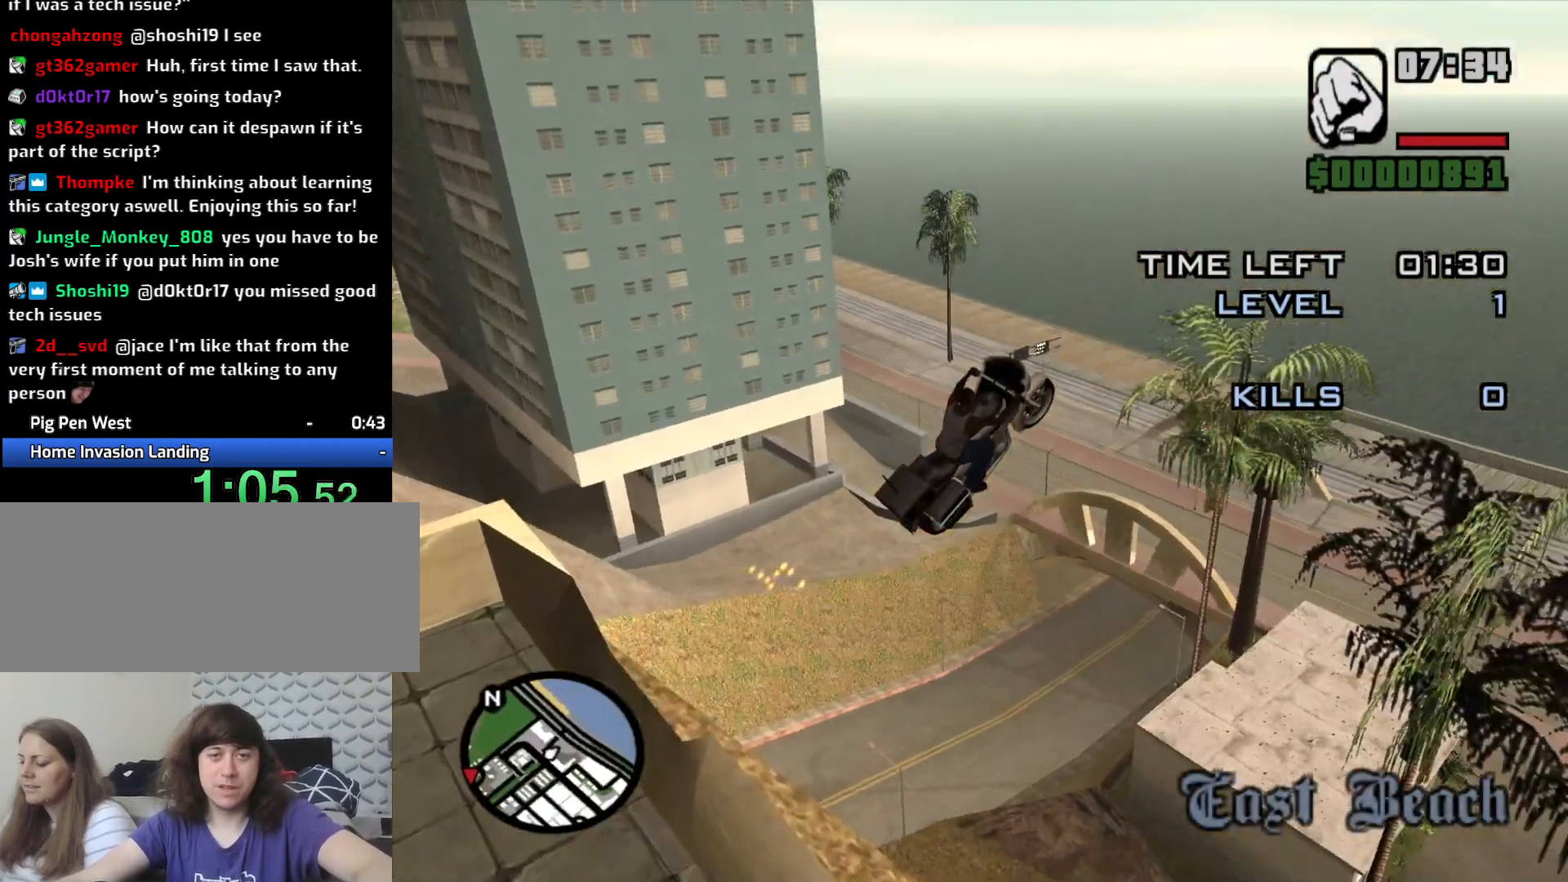
{"keys": ["2"], "mouse": [], "events": [[17, "2", "down"], [100, "2", "up"], [200, "2", "down"], [250, "1", "down"], [333, "1", "up"], [333, "2", "up"], [433, "2", "down"]]}
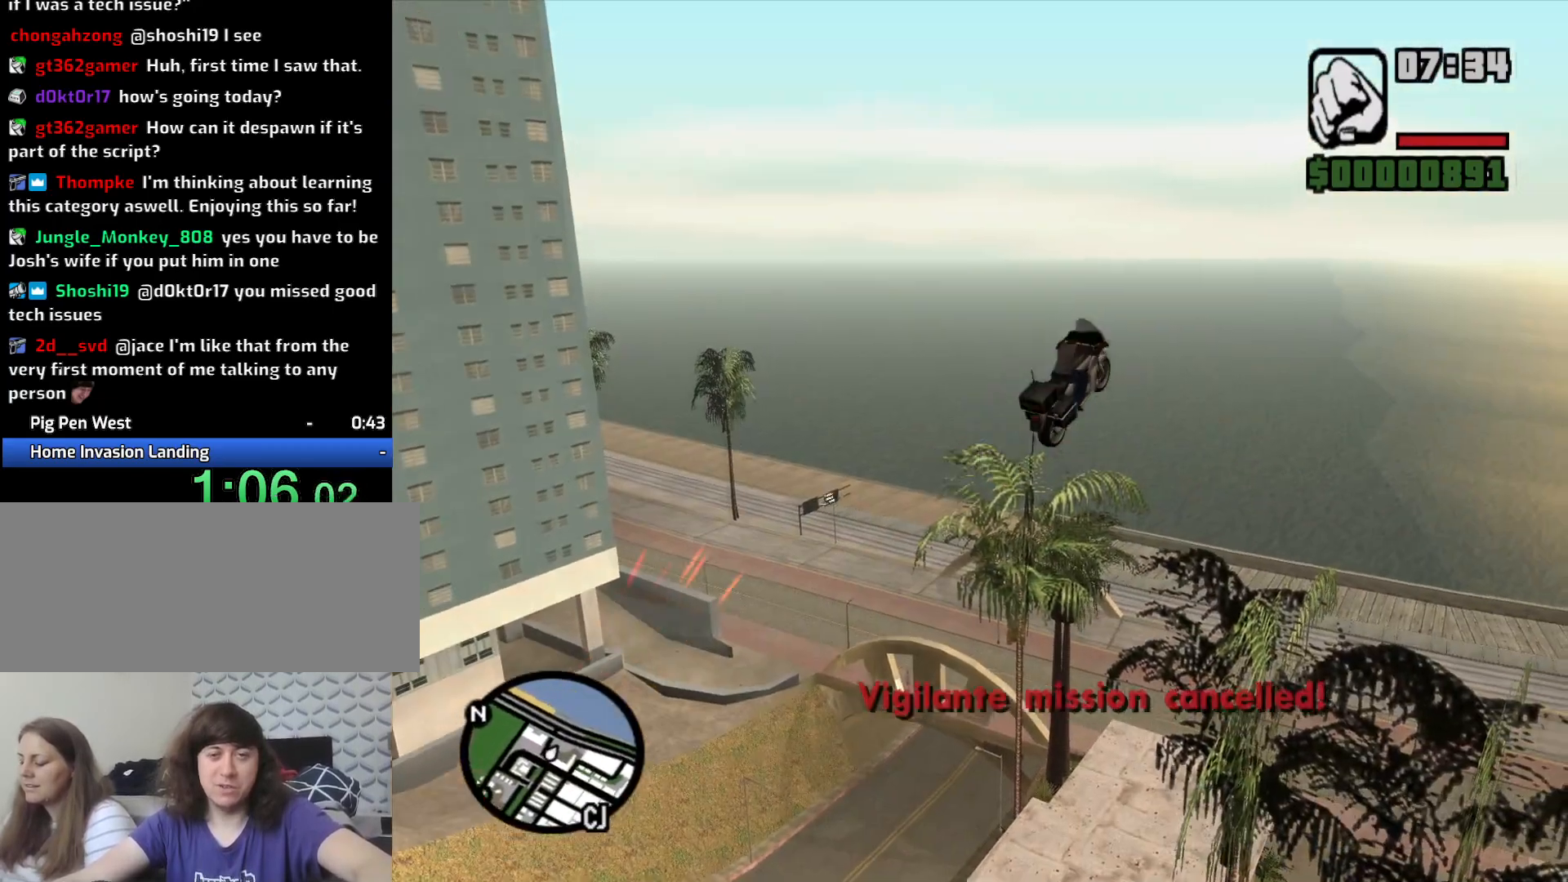
{"keys": [], "mouse": [], "events": [[33, "2", "up"], [117, "2", "down"], [267, "2", "up"], [350, "2", "down"], [450, "2", "up"]]}
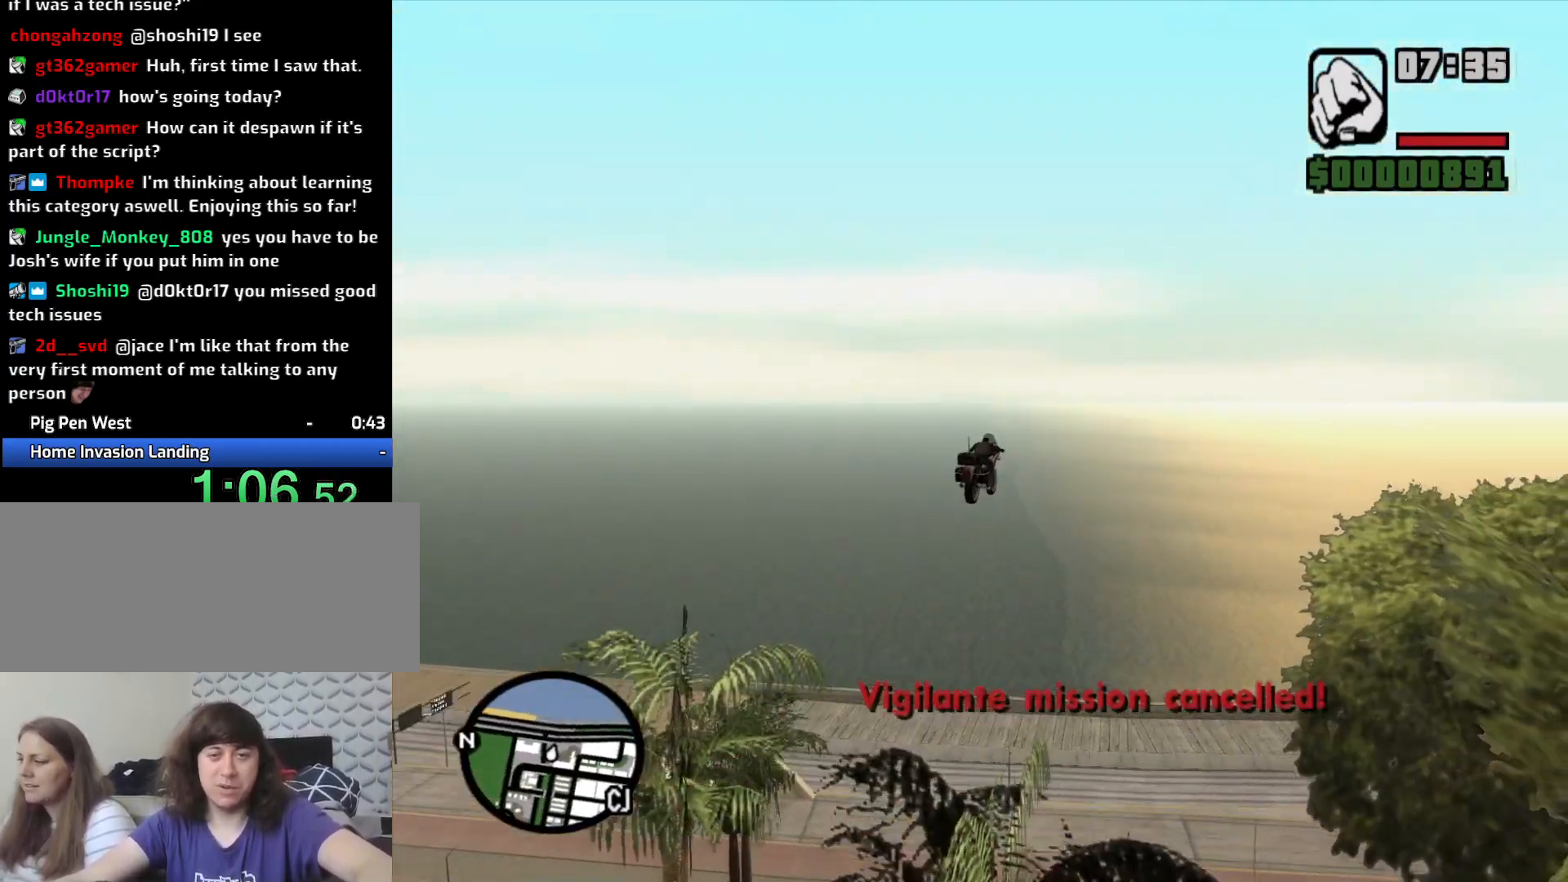
{"keys": [], "mouse": [], "events": [[233, "5", "down"], [317, "5", "up"]]}
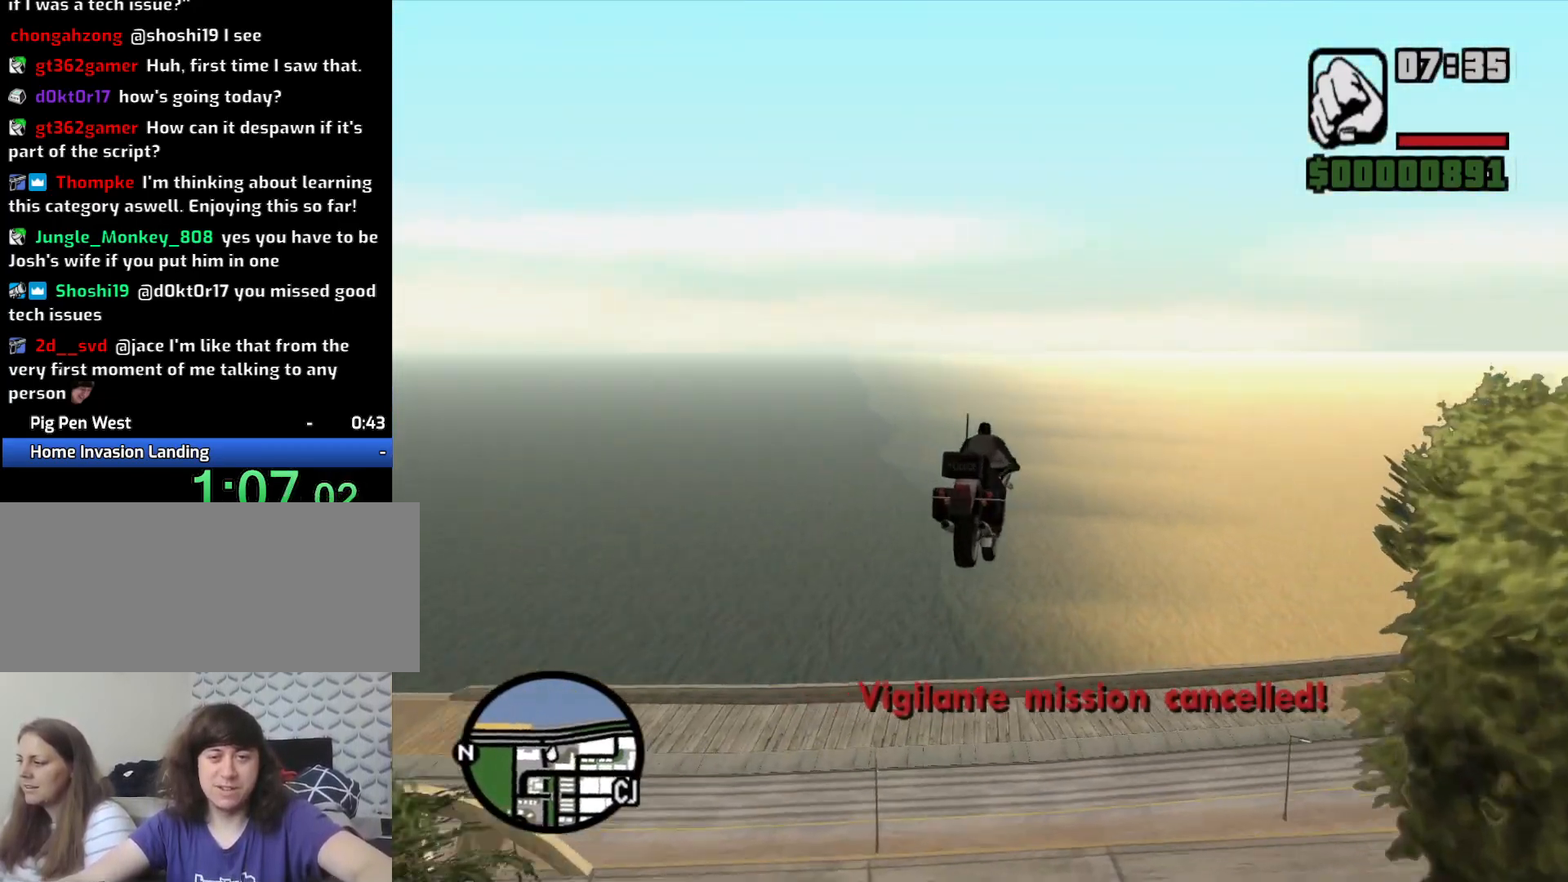
{"keys": ["d", "space"], "mouse": [], "events": [[200, "space", "down"], [433, "d", "down"]]}
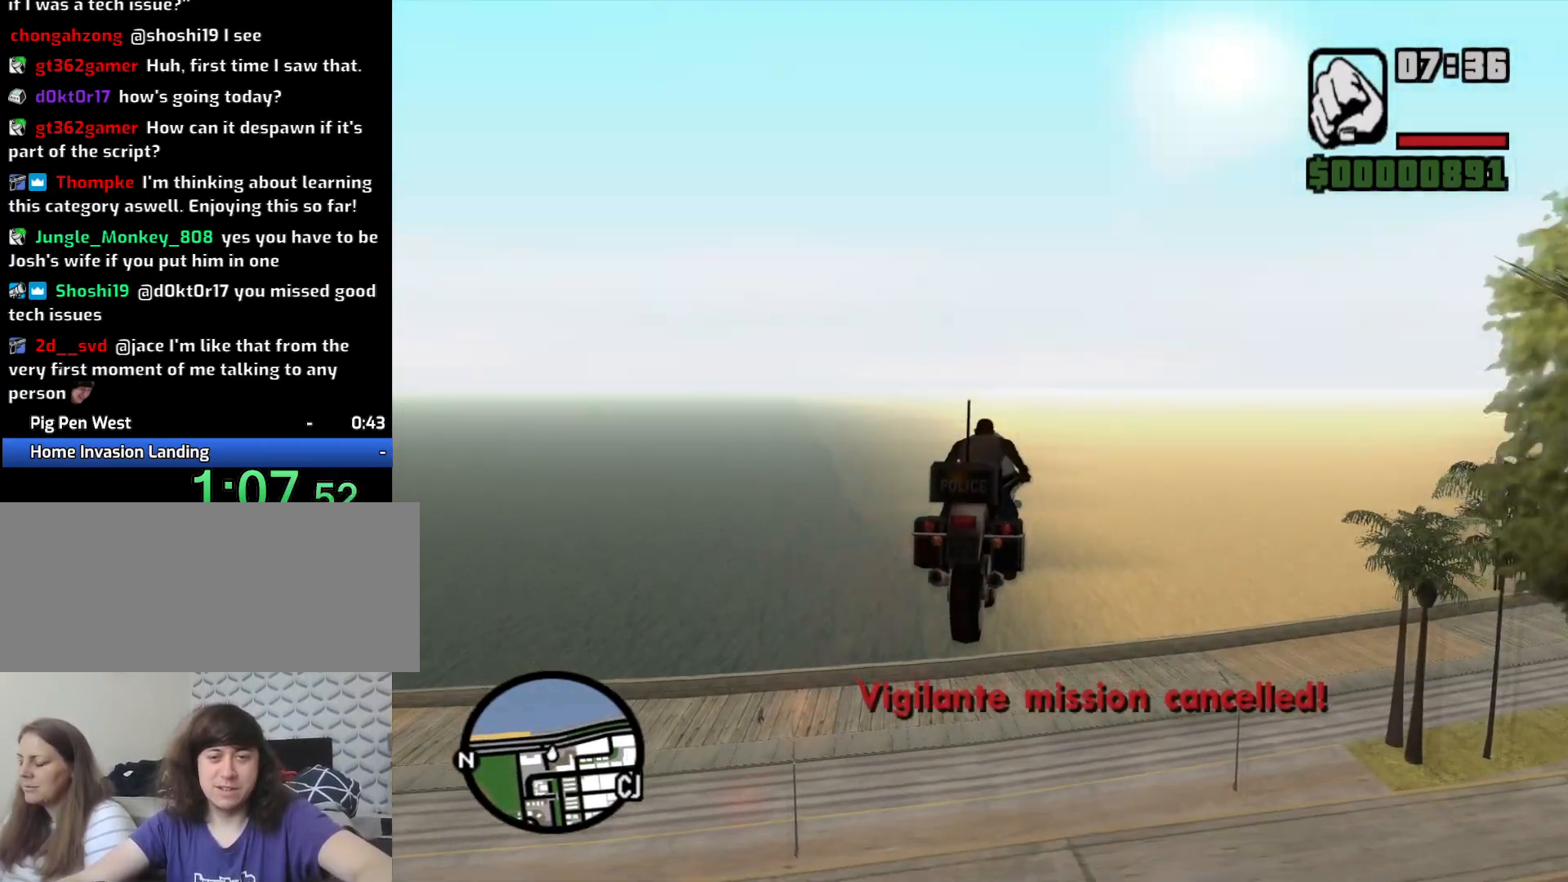
{"keys": ["d", "space"], "mouse": [], "events": [[217, "5", "down"], [400, "5", "up"]]}
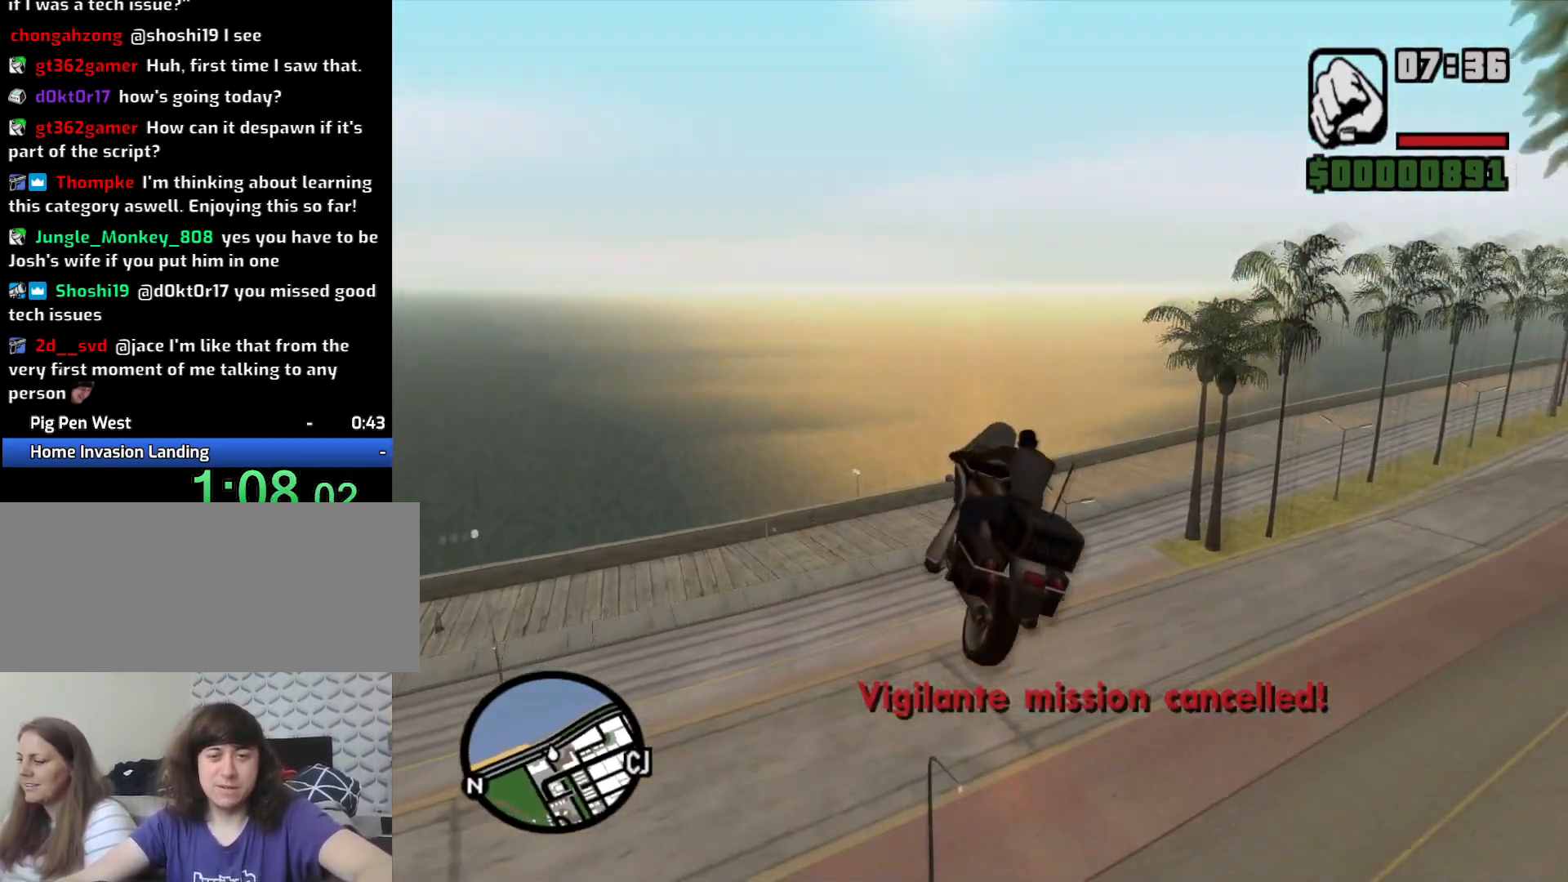
{"keys": ["d", "space"], "mouse": [], "events": []}
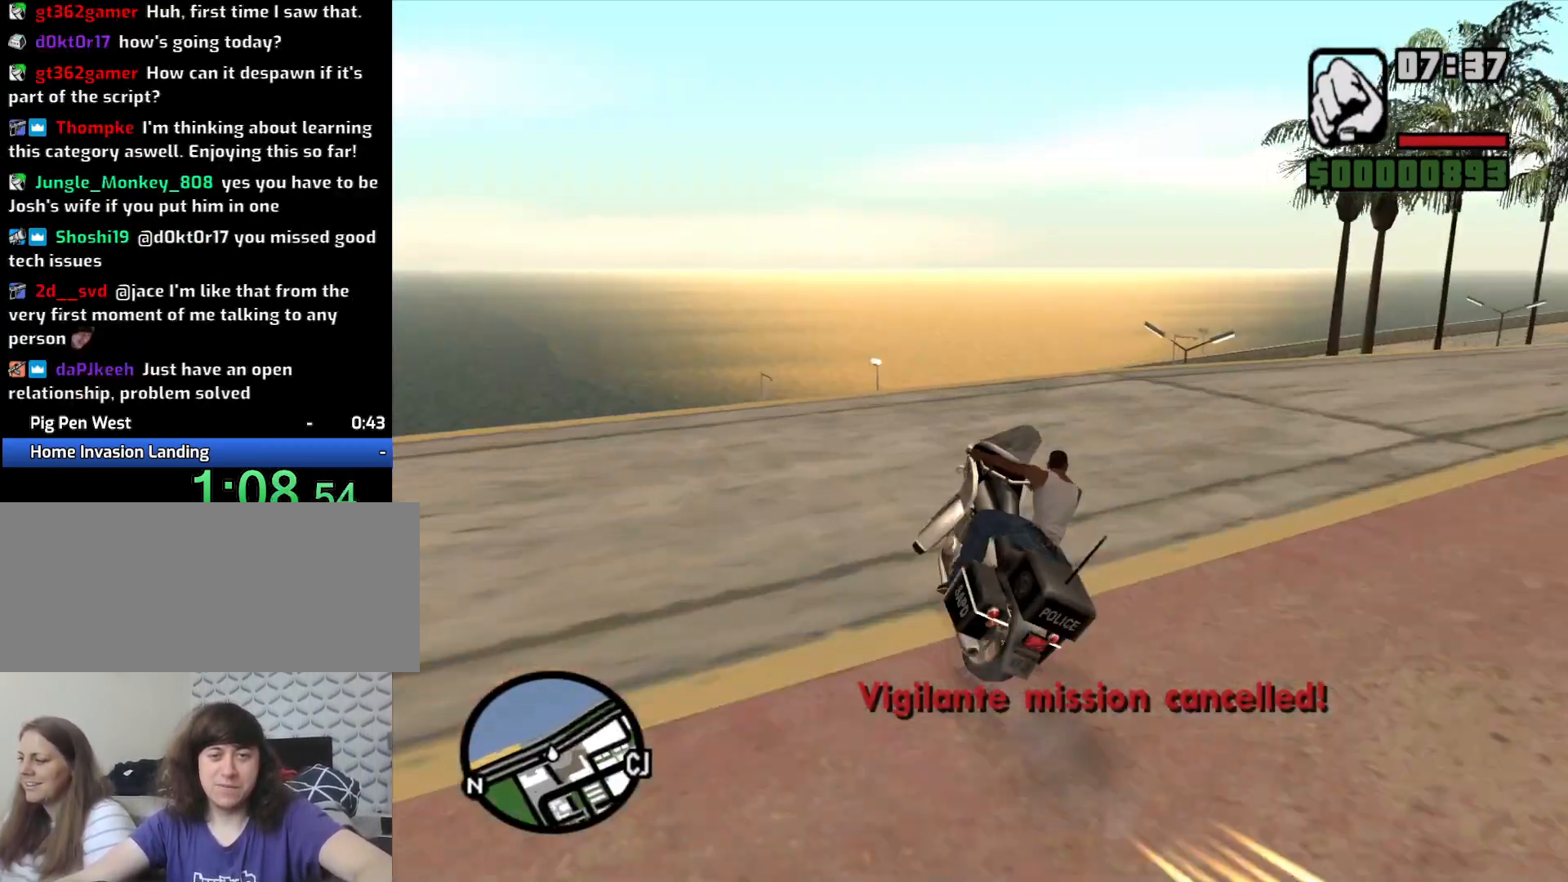
{"keys": ["d"], "mouse": [], "events": [[483, "space", "up"]]}
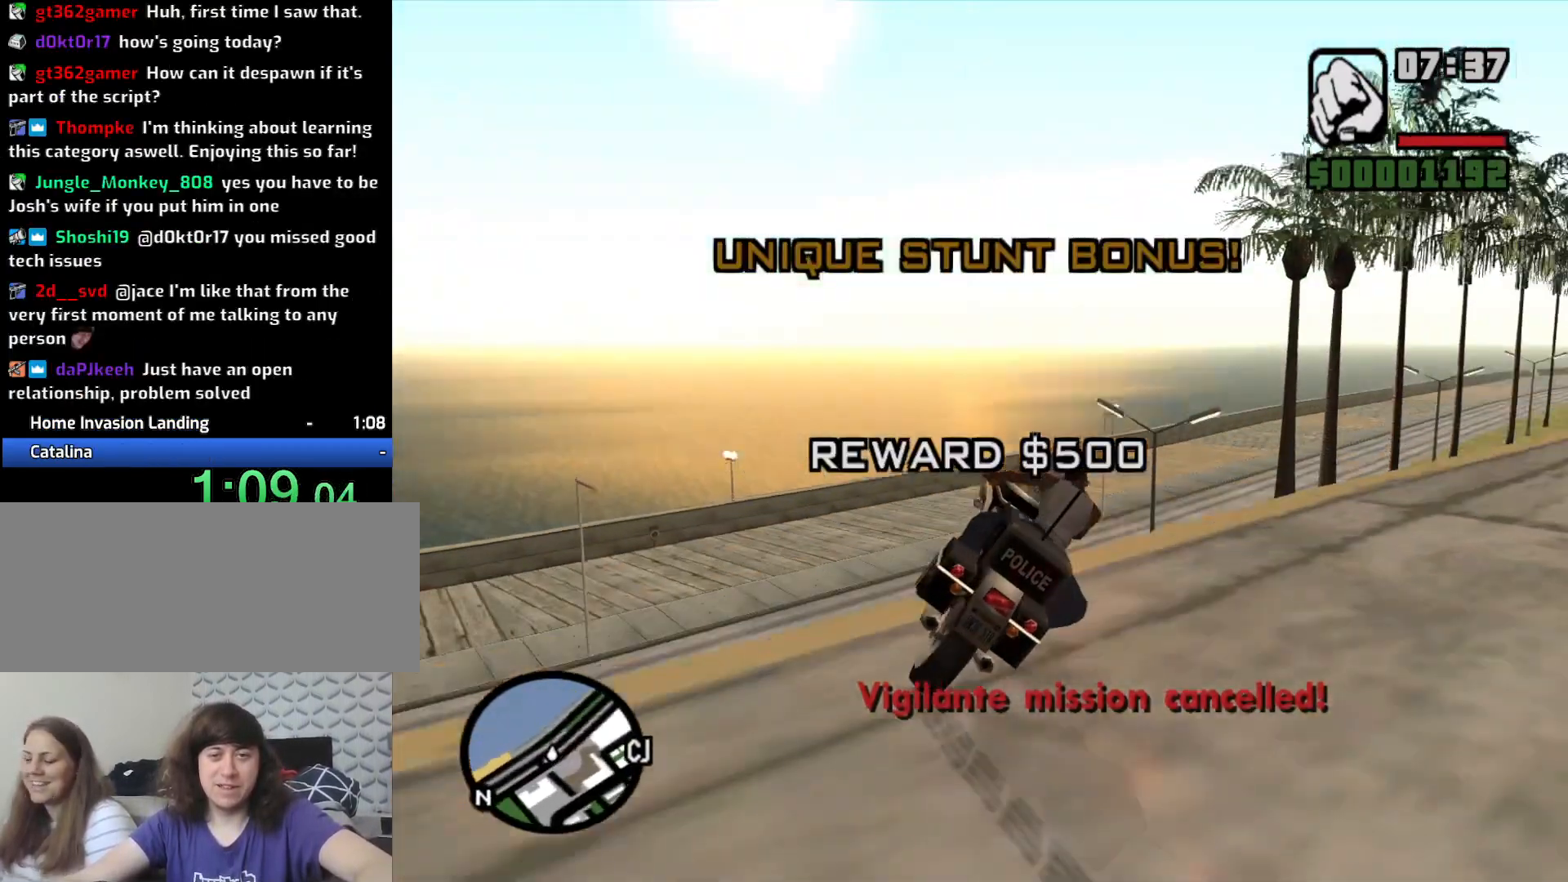
{"keys": ["d"], "mouse": [], "events": [[217, "d", "up"], [300, "d", "down"]]}
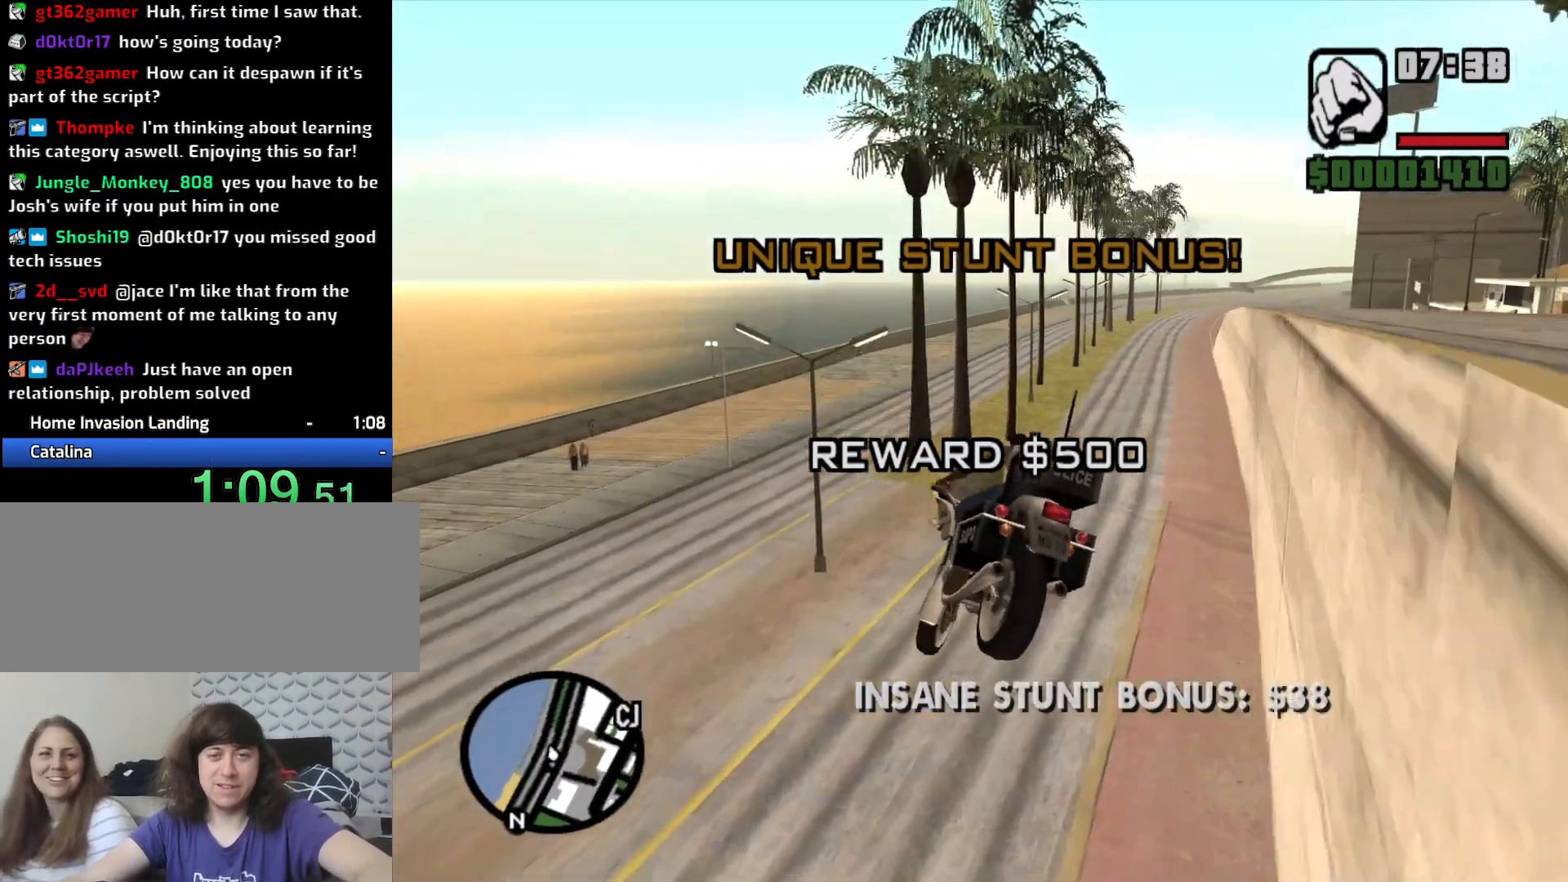
{"keys": ["d"], "mouse": [], "events": [[50, "5", "down"], [233, "5", "up"]]}